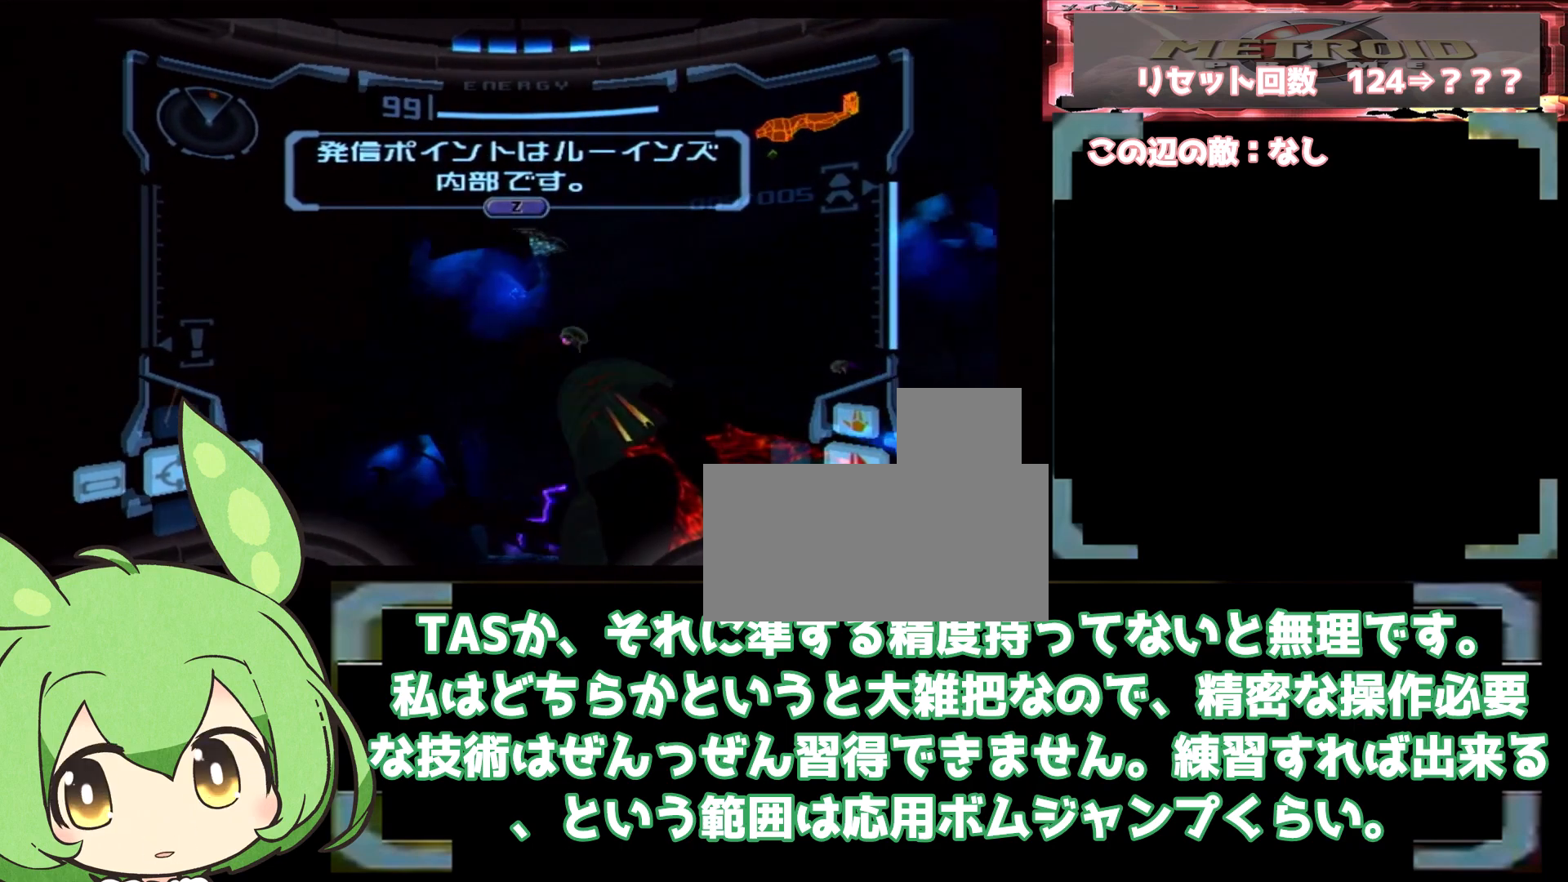
Gameplay with a controller (Nintendo layout); each line is a JSON object with the inputs held at the frame after it (dt_ms = milliseconds from this image to that frame). "events" lists button and stick changes between this image and that frame as [ms after this image, input, new state], when the widget could be followed in between. Not read: B L3 R1 R3.
{"dt_ms": 500, "buttons": [], "left_stick": "down", "right_stick": "center", "events": [[117, "left_stick", "center"], [167, "left_stick", "down-left"], [183, "L1", "up"], [217, "left_stick", "down"]]}
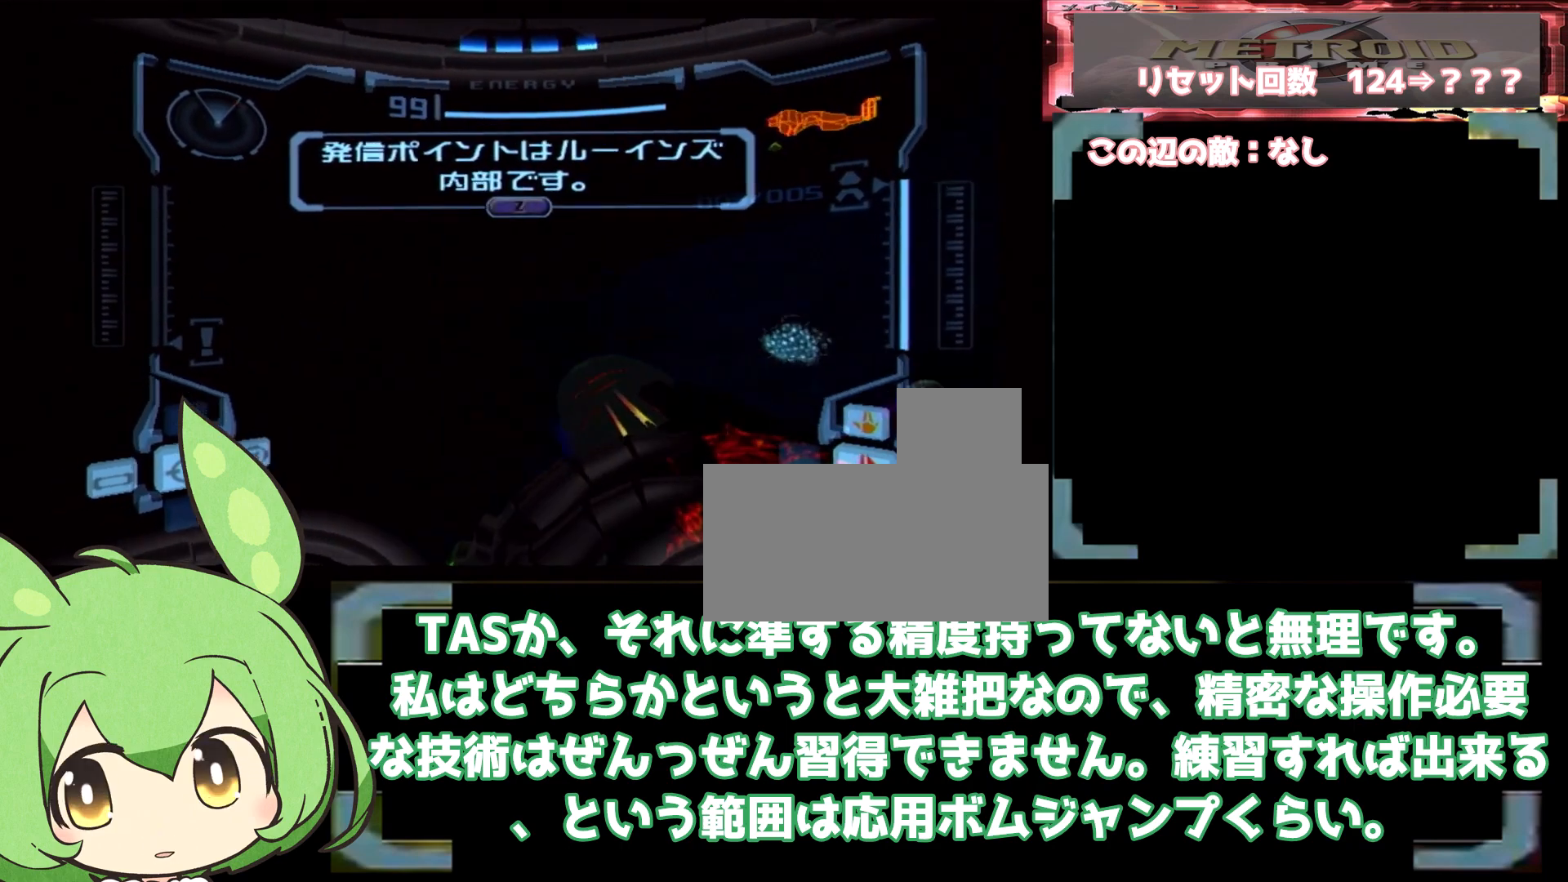
{"dt_ms": 500, "buttons": ["L1"], "left_stick": "up-left", "right_stick": "center", "events": [[17, "L1", "down"], [33, "left_stick", "right"], [250, "left_stick", "center"], [317, "L1", "up"], [333, "left_stick", "right"], [433, "L1", "down"], [433, "left_stick", "up-left"]]}
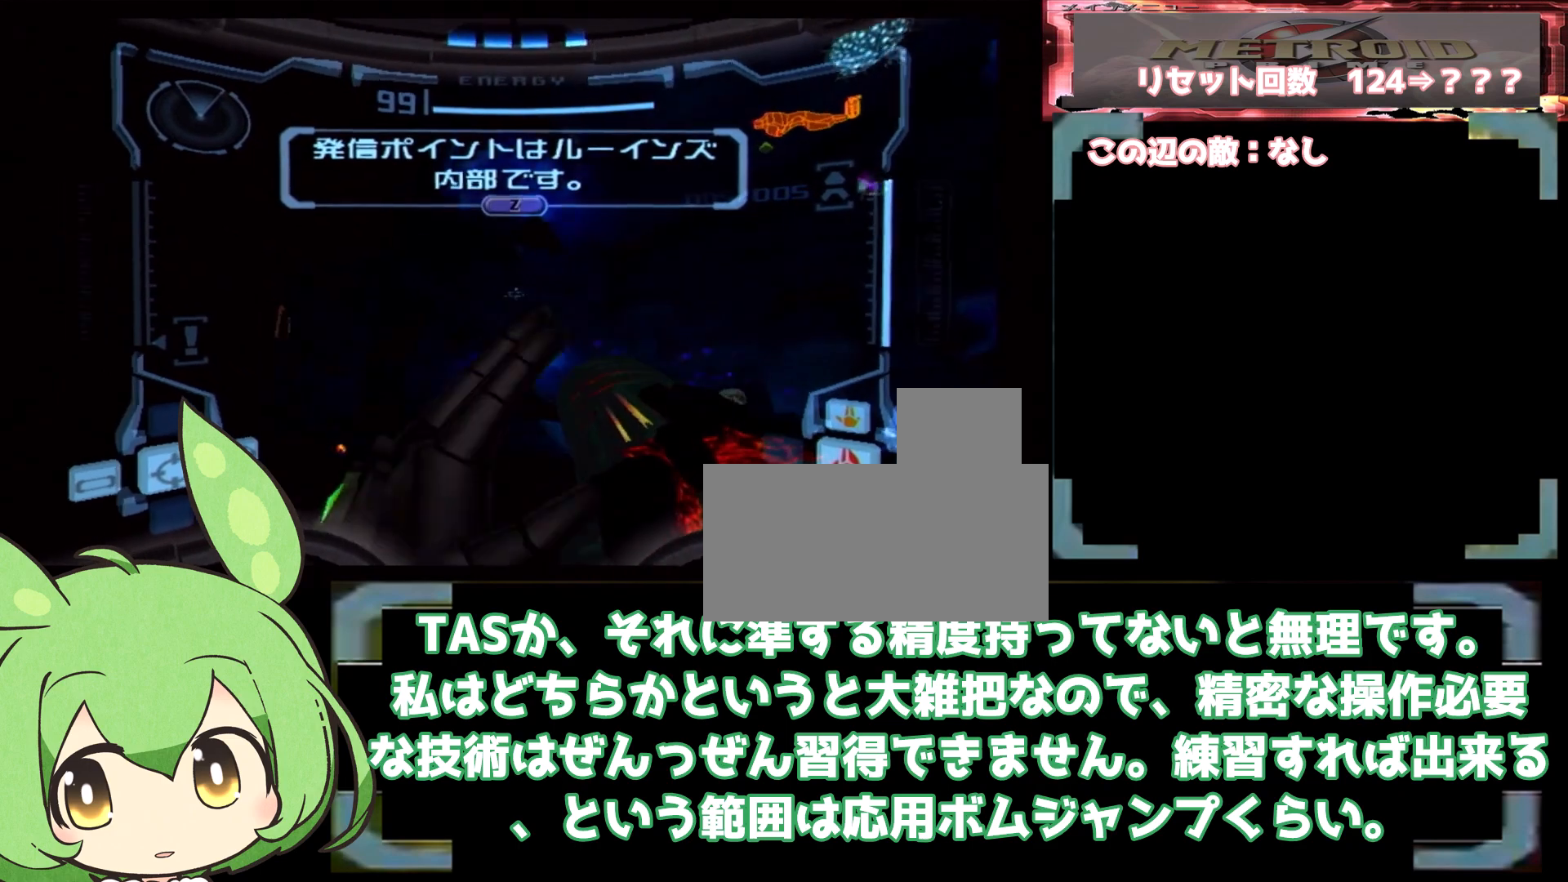
{"dt_ms": 500, "buttons": ["L1"], "left_stick": "left", "right_stick": "center", "events": [[33, "left_stick", "left"]]}
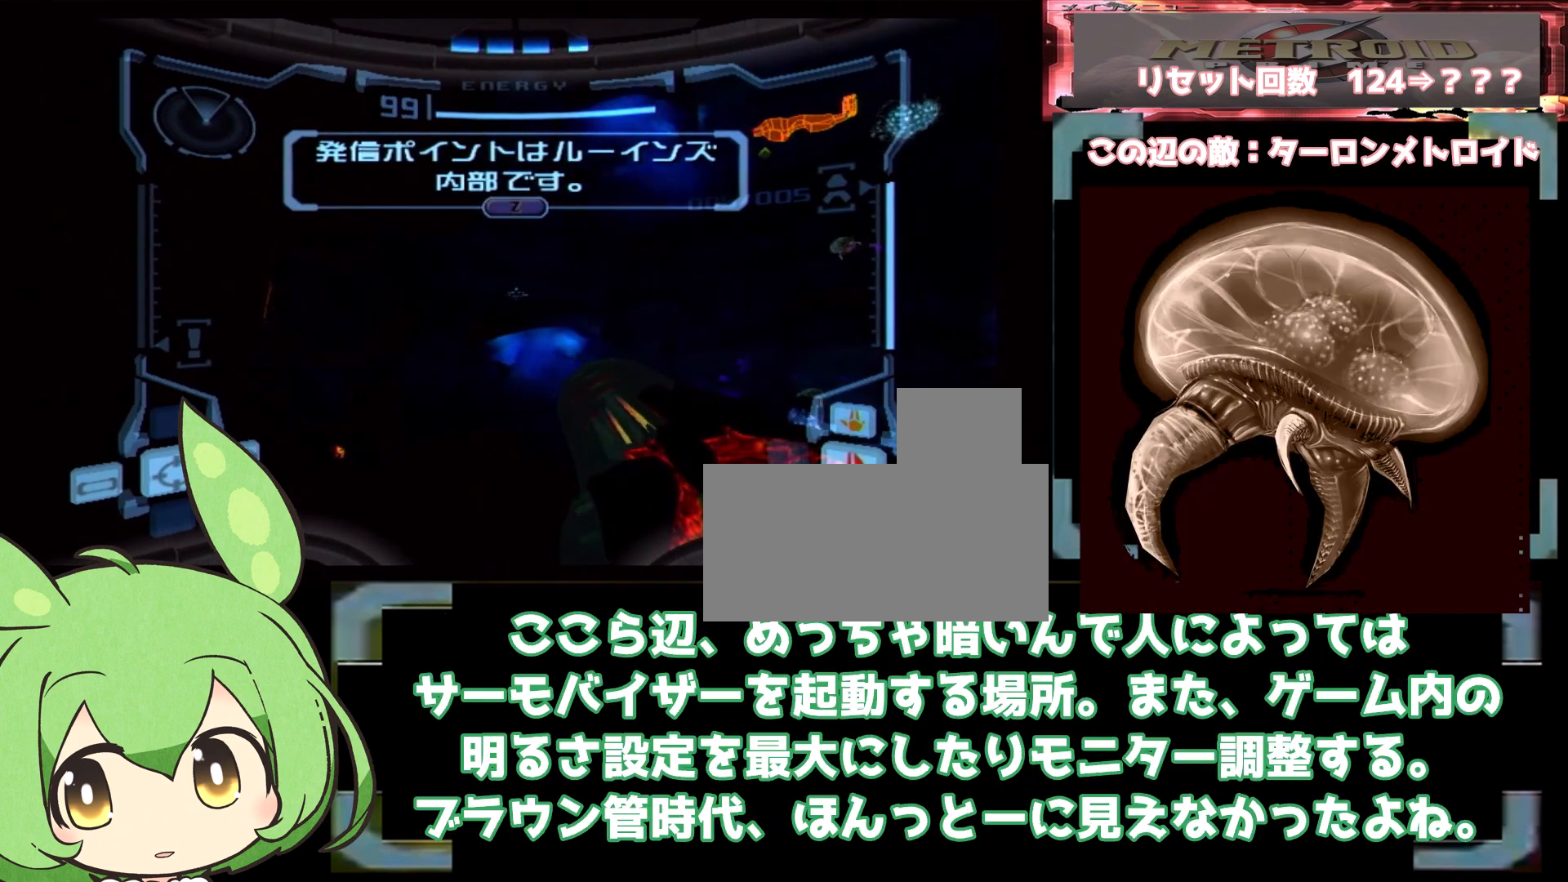
{"dt_ms": 500, "buttons": ["L1"], "left_stick": "down-left", "right_stick": "center", "events": [[367, "left_stick", "down-left"]]}
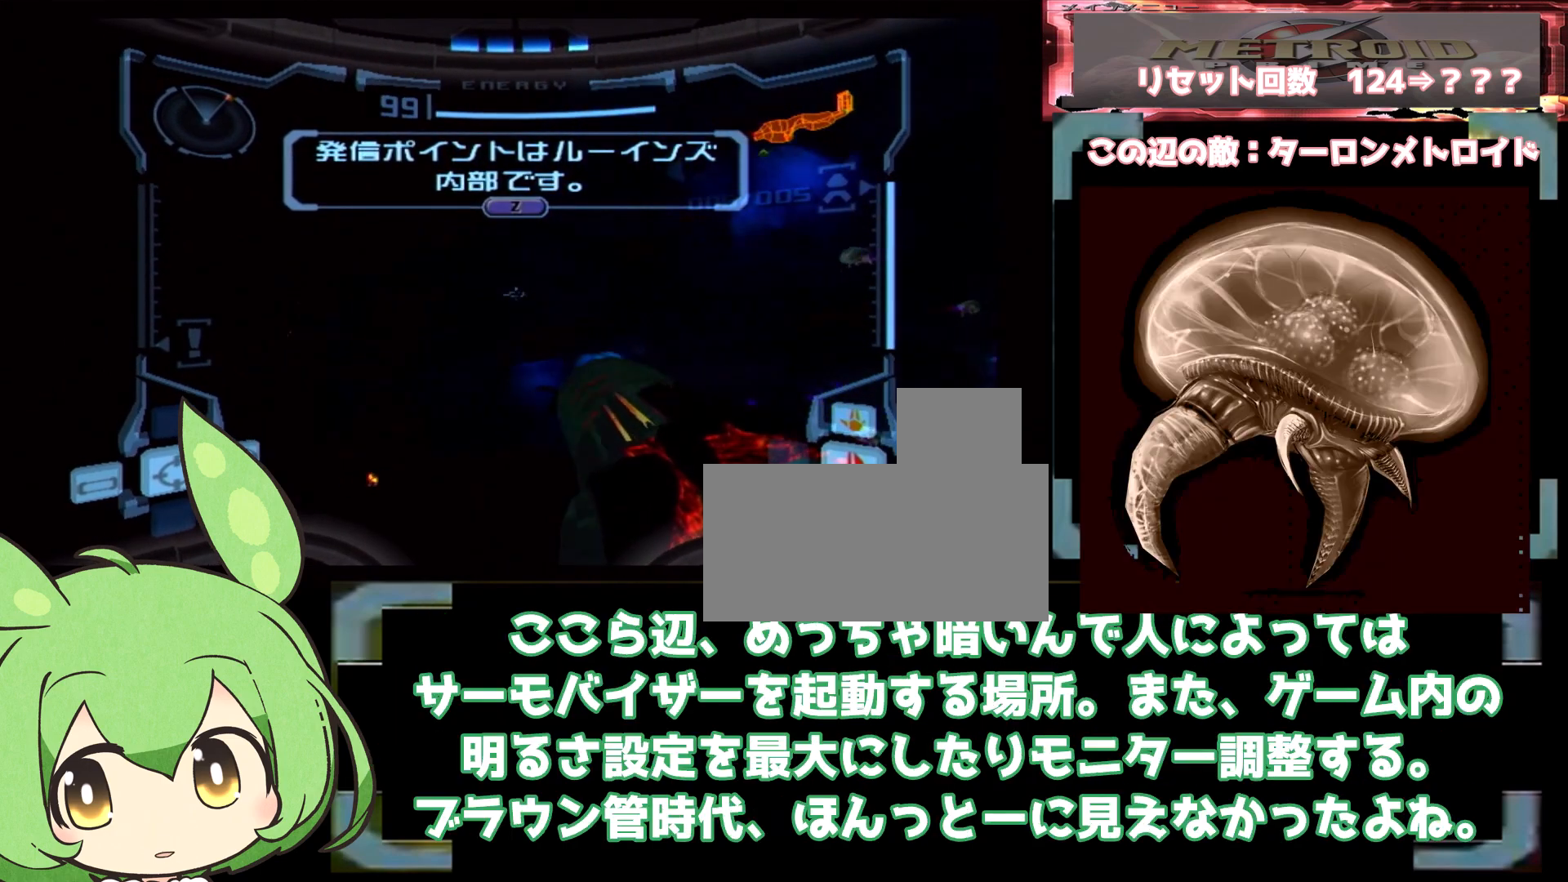
{"dt_ms": 500, "buttons": ["L1"], "left_stick": "left", "right_stick": "center", "events": [[117, "left_stick", "left"]]}
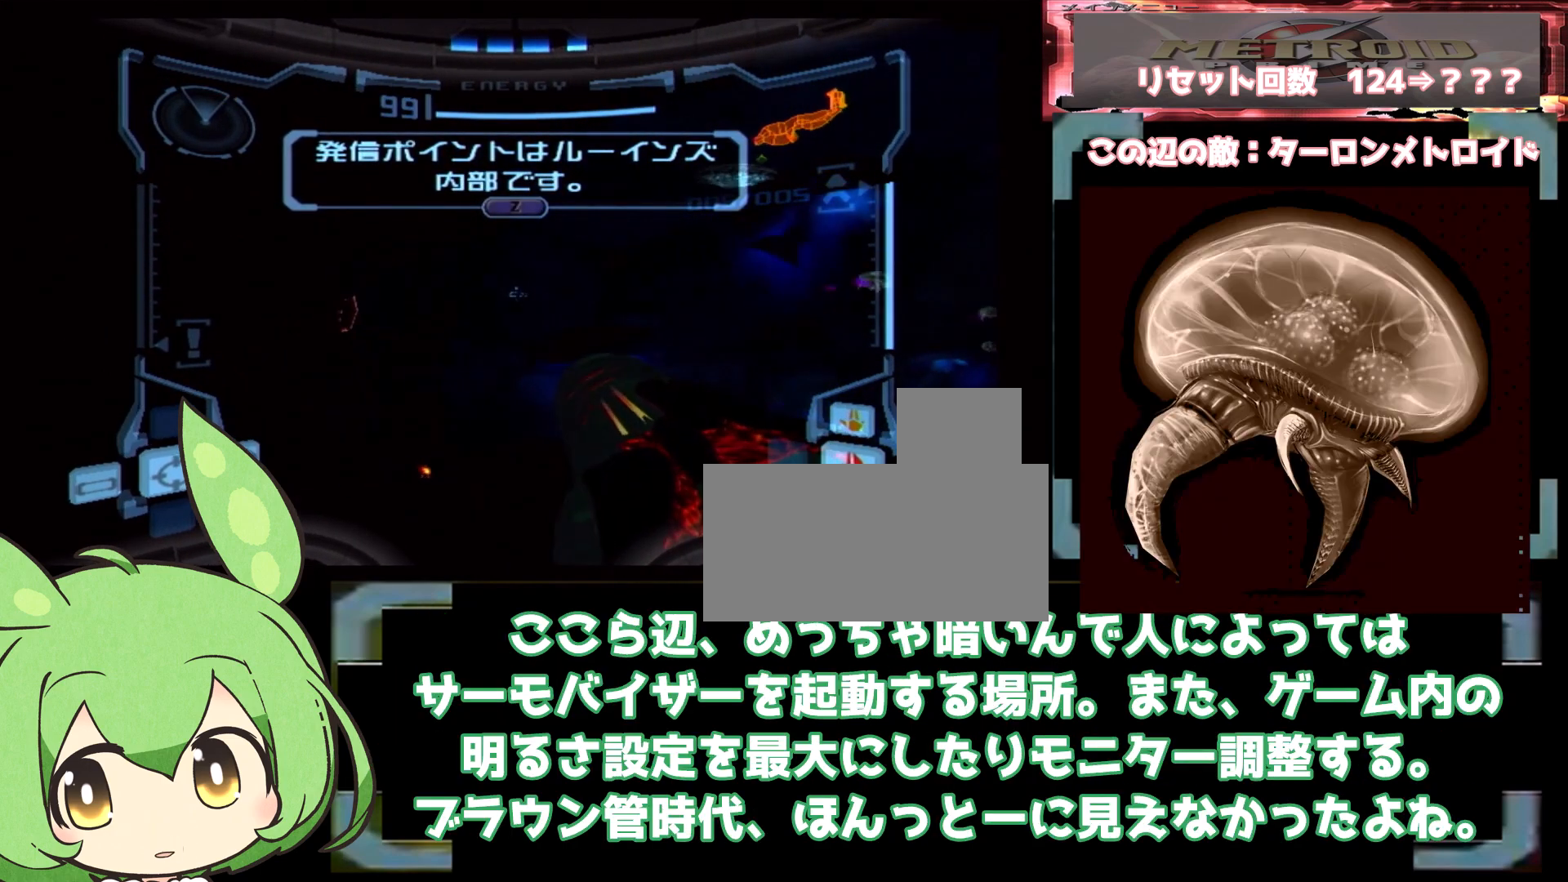
{"dt_ms": 500, "buttons": ["L1"], "left_stick": "left", "right_stick": "center", "events": []}
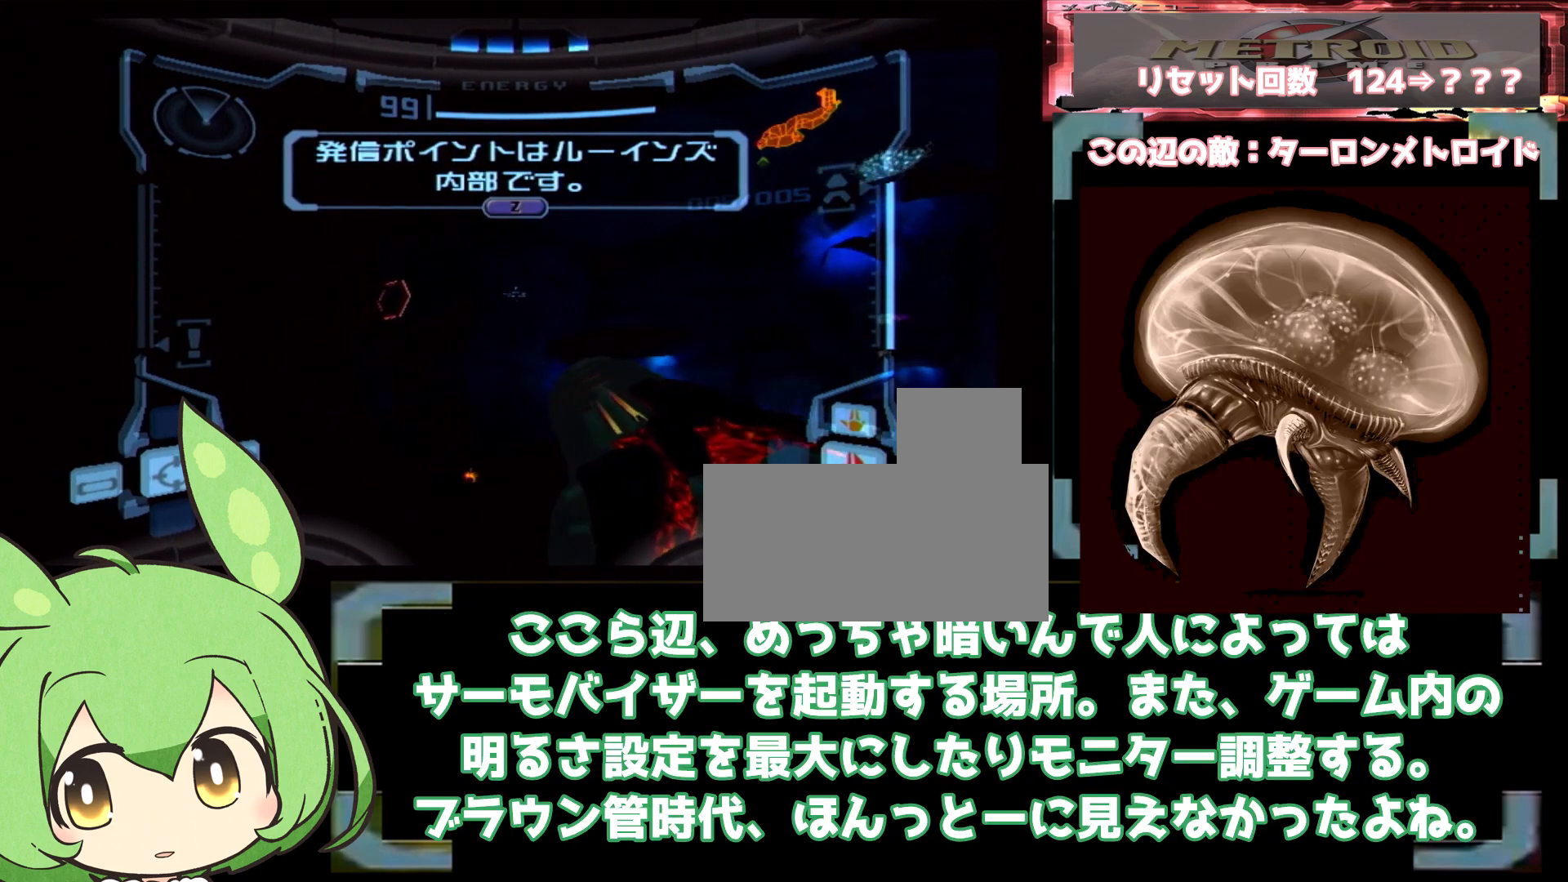
{"dt_ms": 500, "buttons": ["L1"], "left_stick": "left", "right_stick": "center", "events": []}
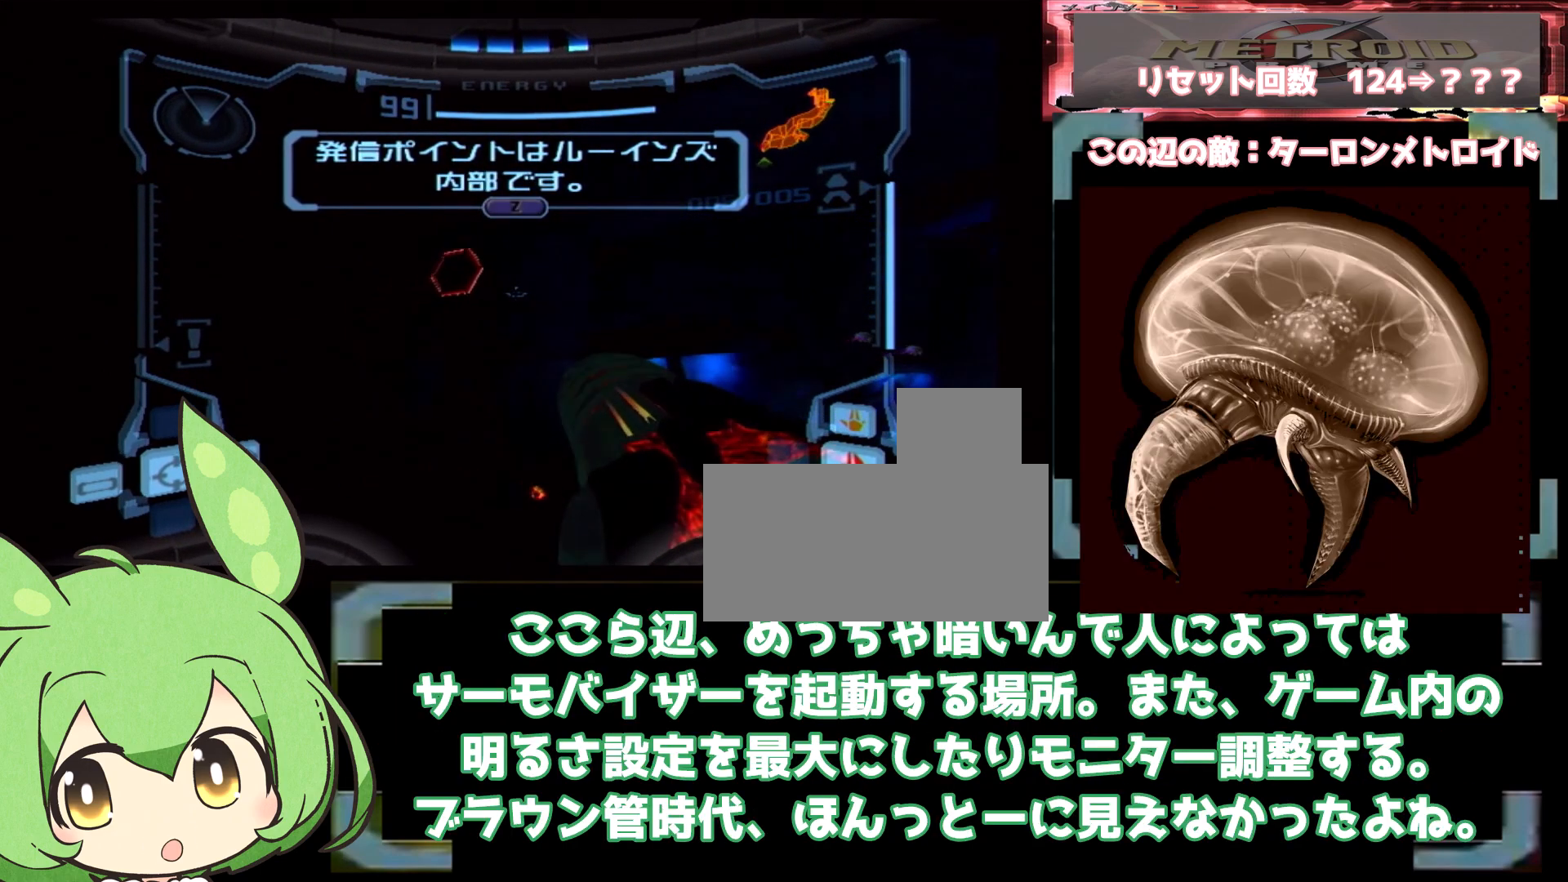
{"dt_ms": 1000, "buttons": ["L1"], "left_stick": "left", "right_stick": "center", "events": [[533, "L1", "up"], [550, "left_stick", "down-right"], [717, "L1", "down"], [733, "left_stick", "left"]]}
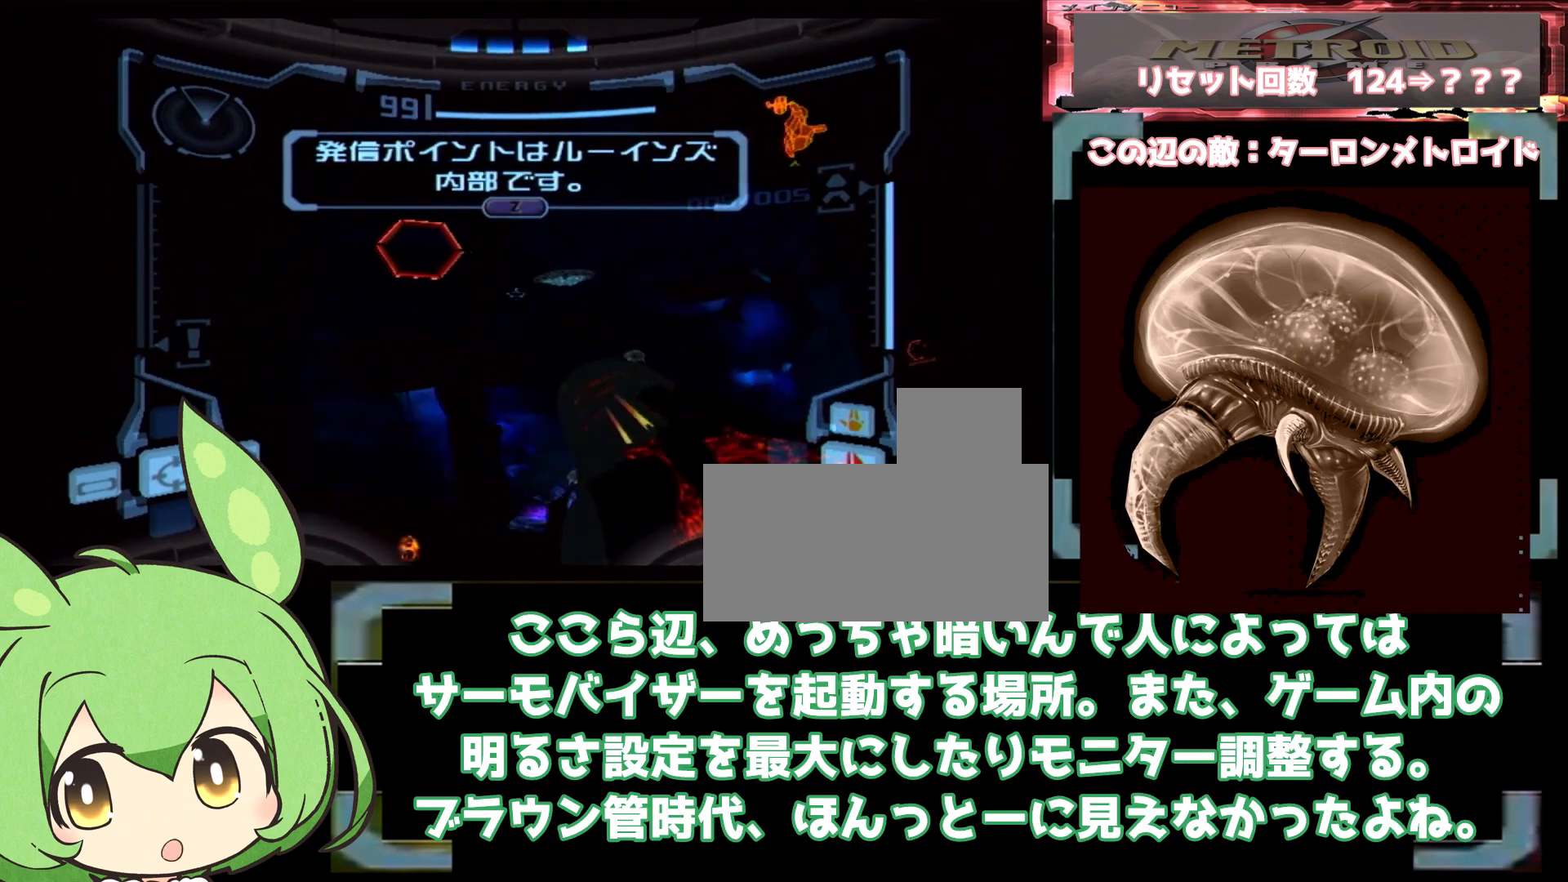
{"dt_ms": 500, "buttons": ["L1"], "left_stick": "left", "right_stick": "center", "events": [[183, "L1", "up"], [183, "left_stick", "right"], [283, "L1", "down"], [283, "left_stick", "left"]]}
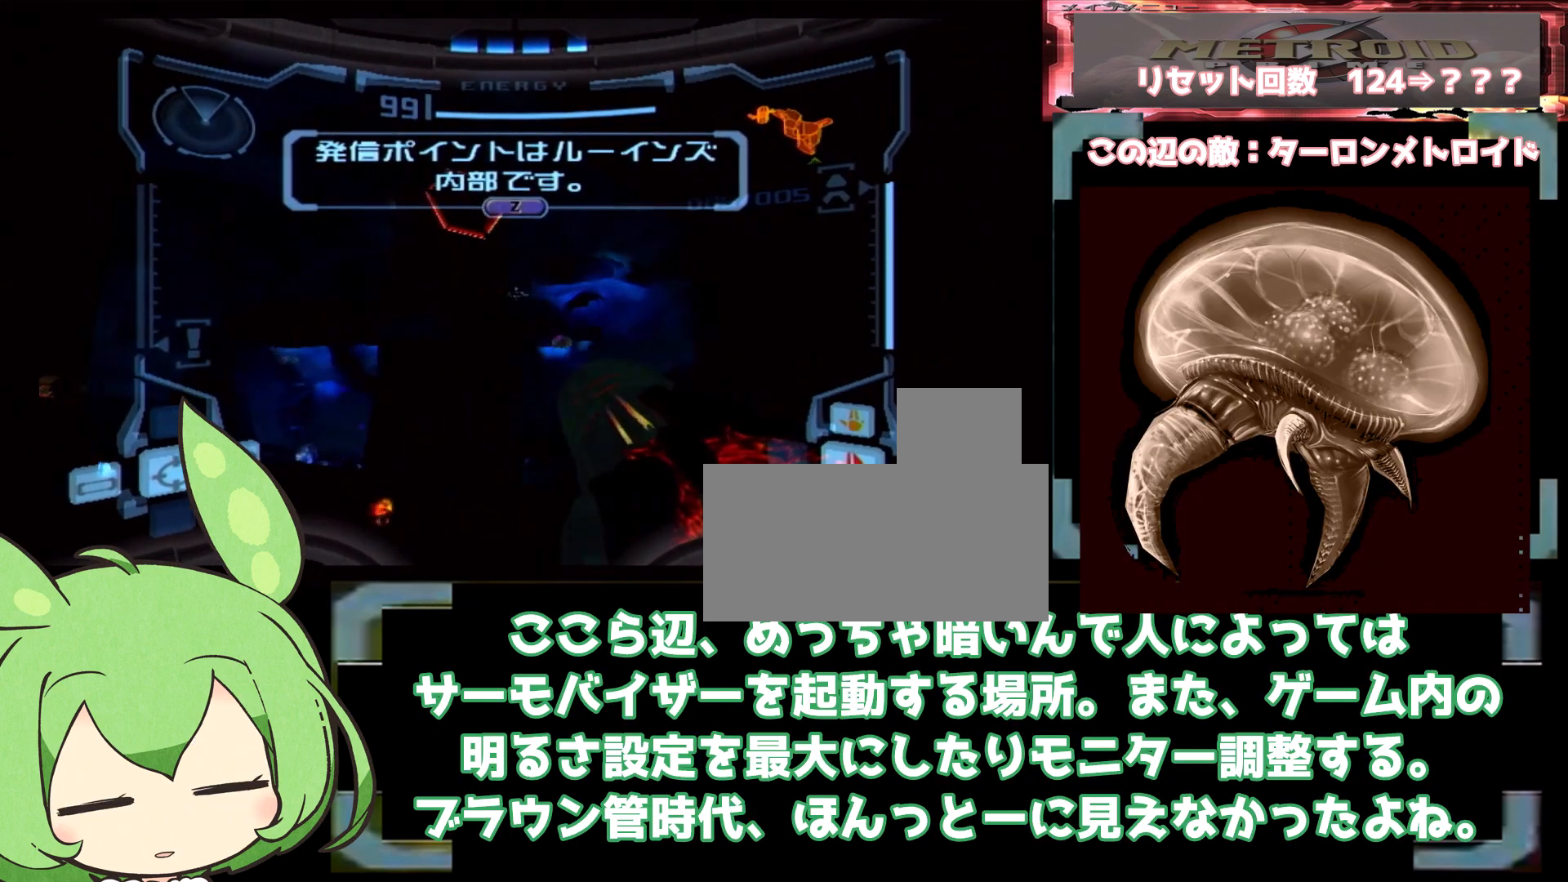
{"dt_ms": 500, "buttons": ["L1"], "left_stick": "left", "right_stick": "center", "events": []}
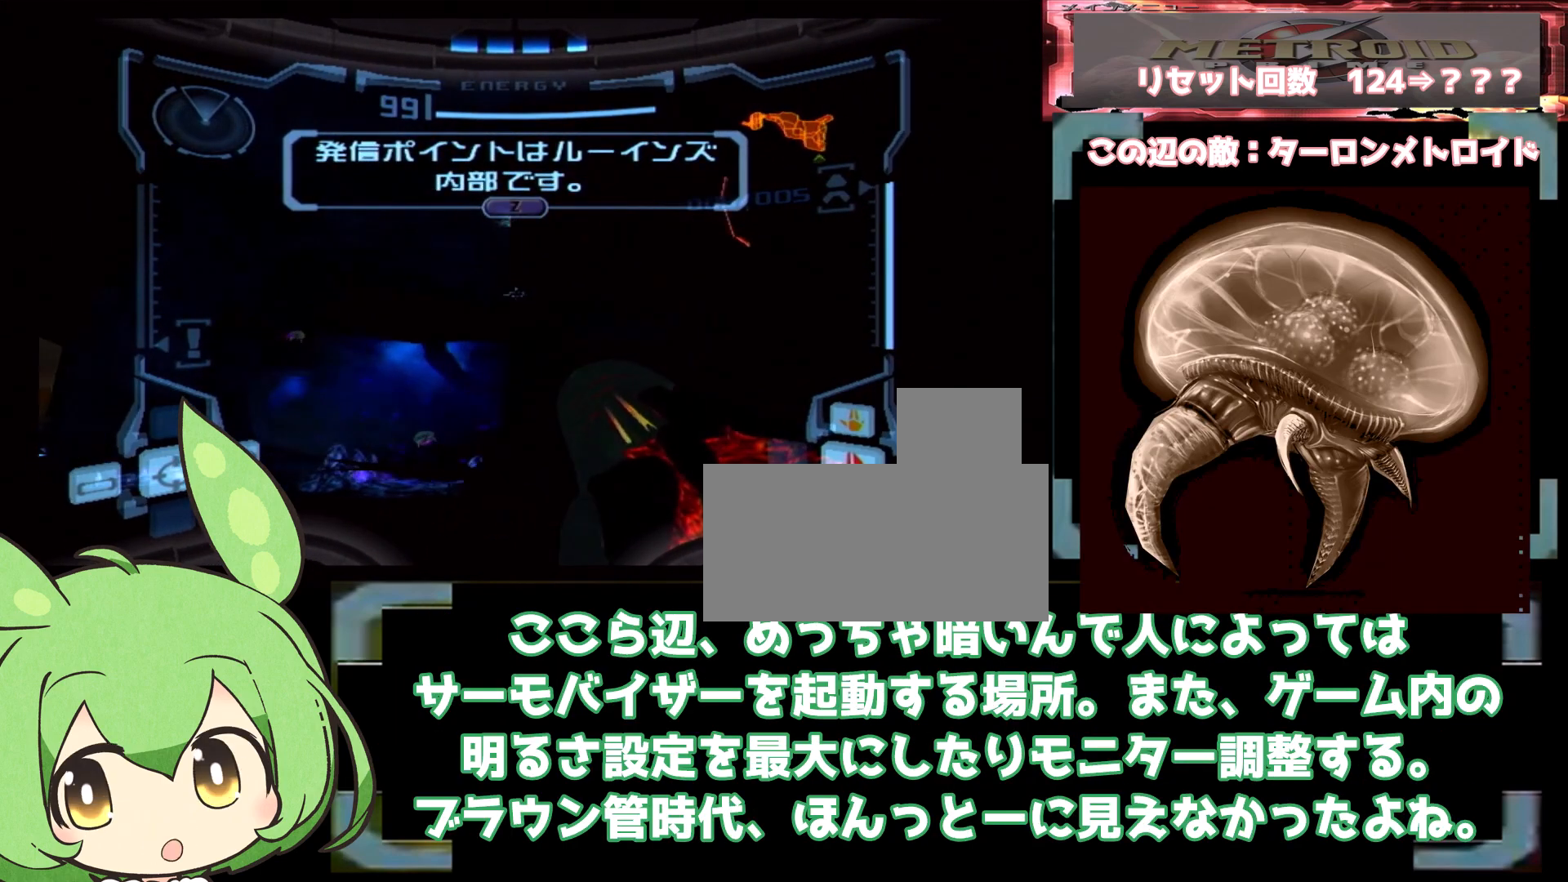
{"dt_ms": 500, "buttons": ["L1"], "left_stick": "right", "right_stick": "center", "events": [[367, "left_stick", "center"], [500, "left_stick", "right"]]}
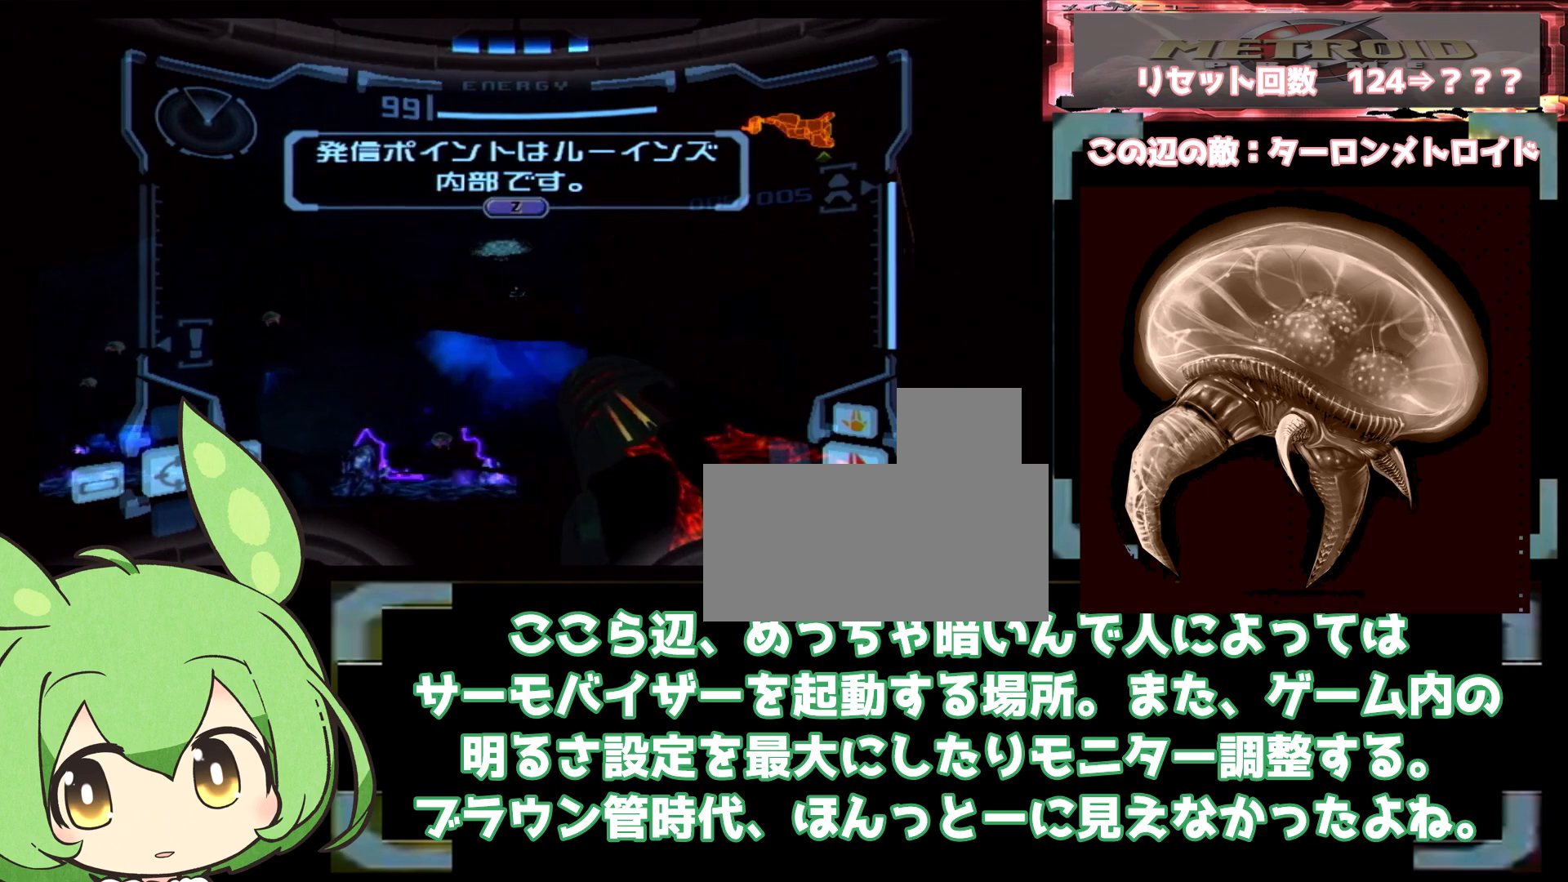
{"dt_ms": 500, "buttons": ["L1"], "left_stick": "right", "right_stick": "center", "events": []}
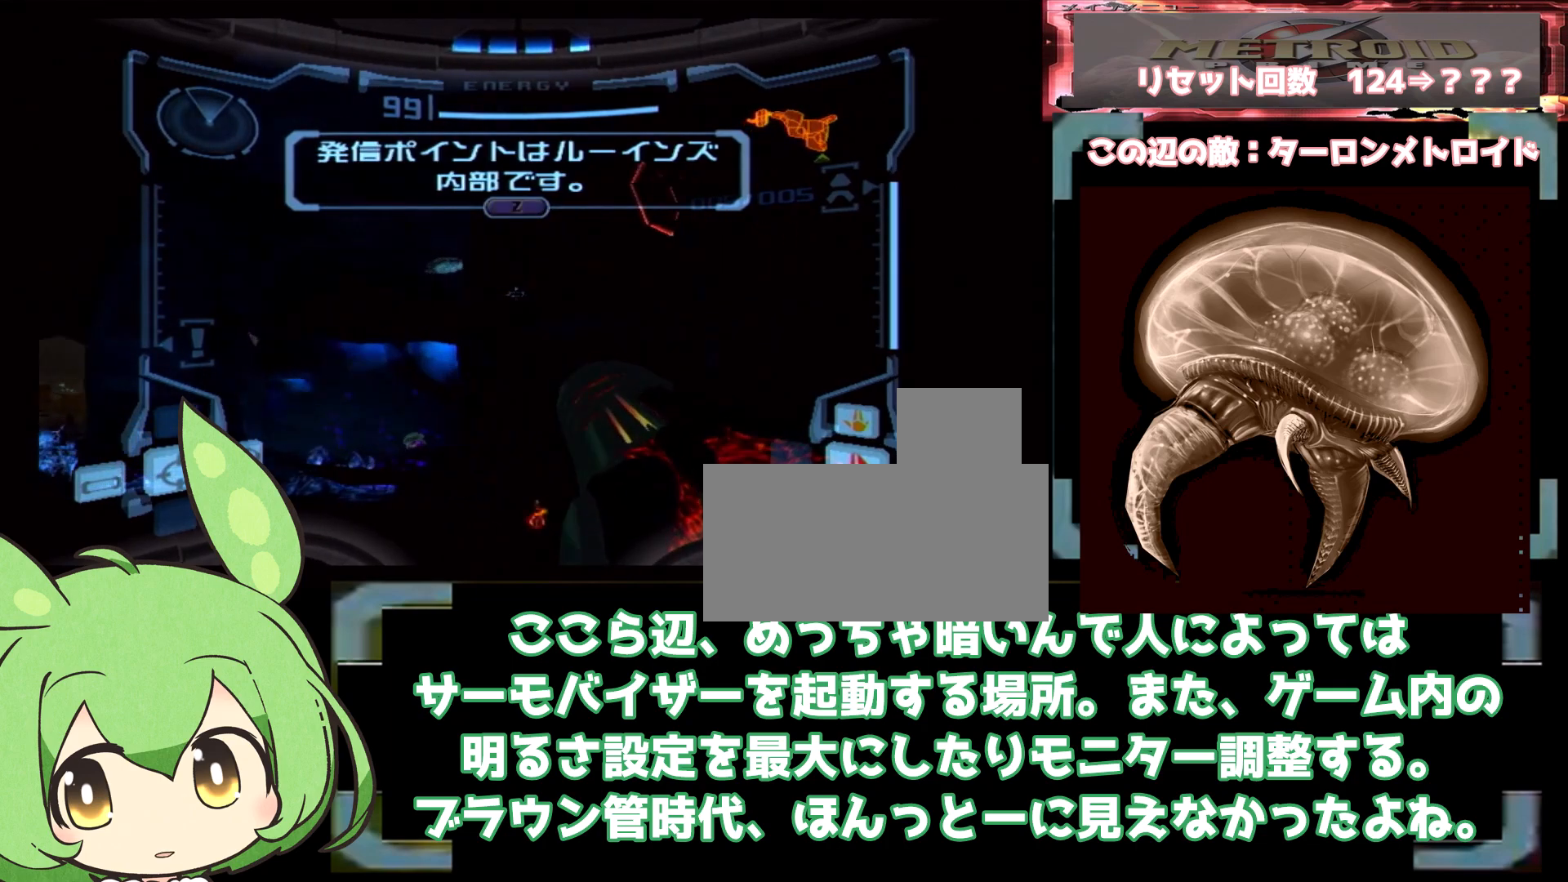
{"dt_ms": 500, "buttons": ["L1"], "left_stick": "left", "right_stick": "center", "events": [[183, "left_stick", "left"]]}
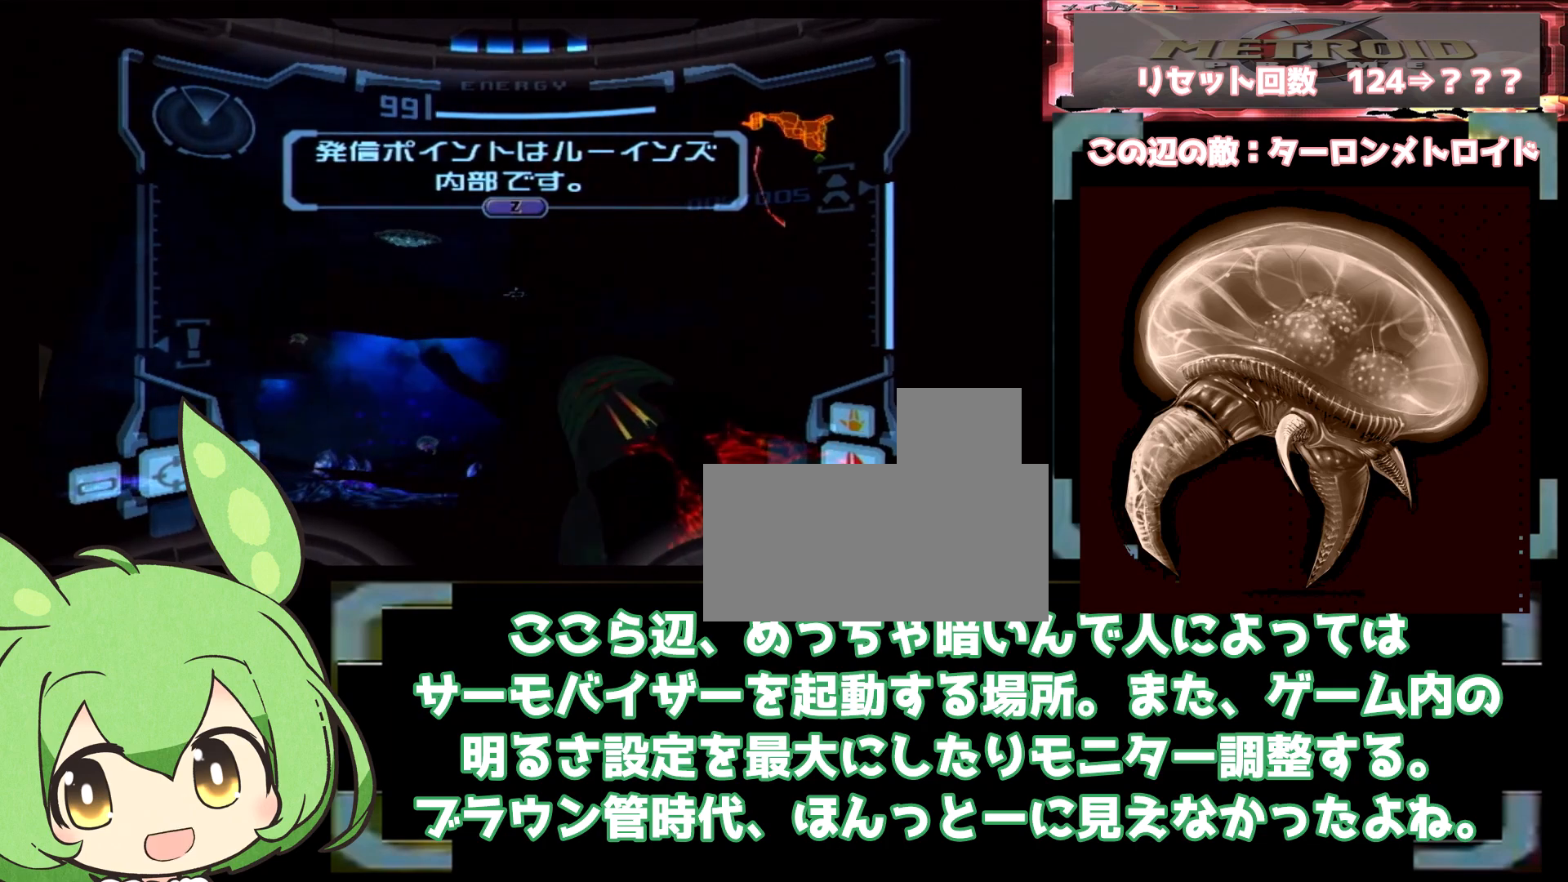
{"dt_ms": 500, "buttons": ["L1"], "left_stick": "right", "right_stick": "center", "events": [[283, "left_stick", "right"]]}
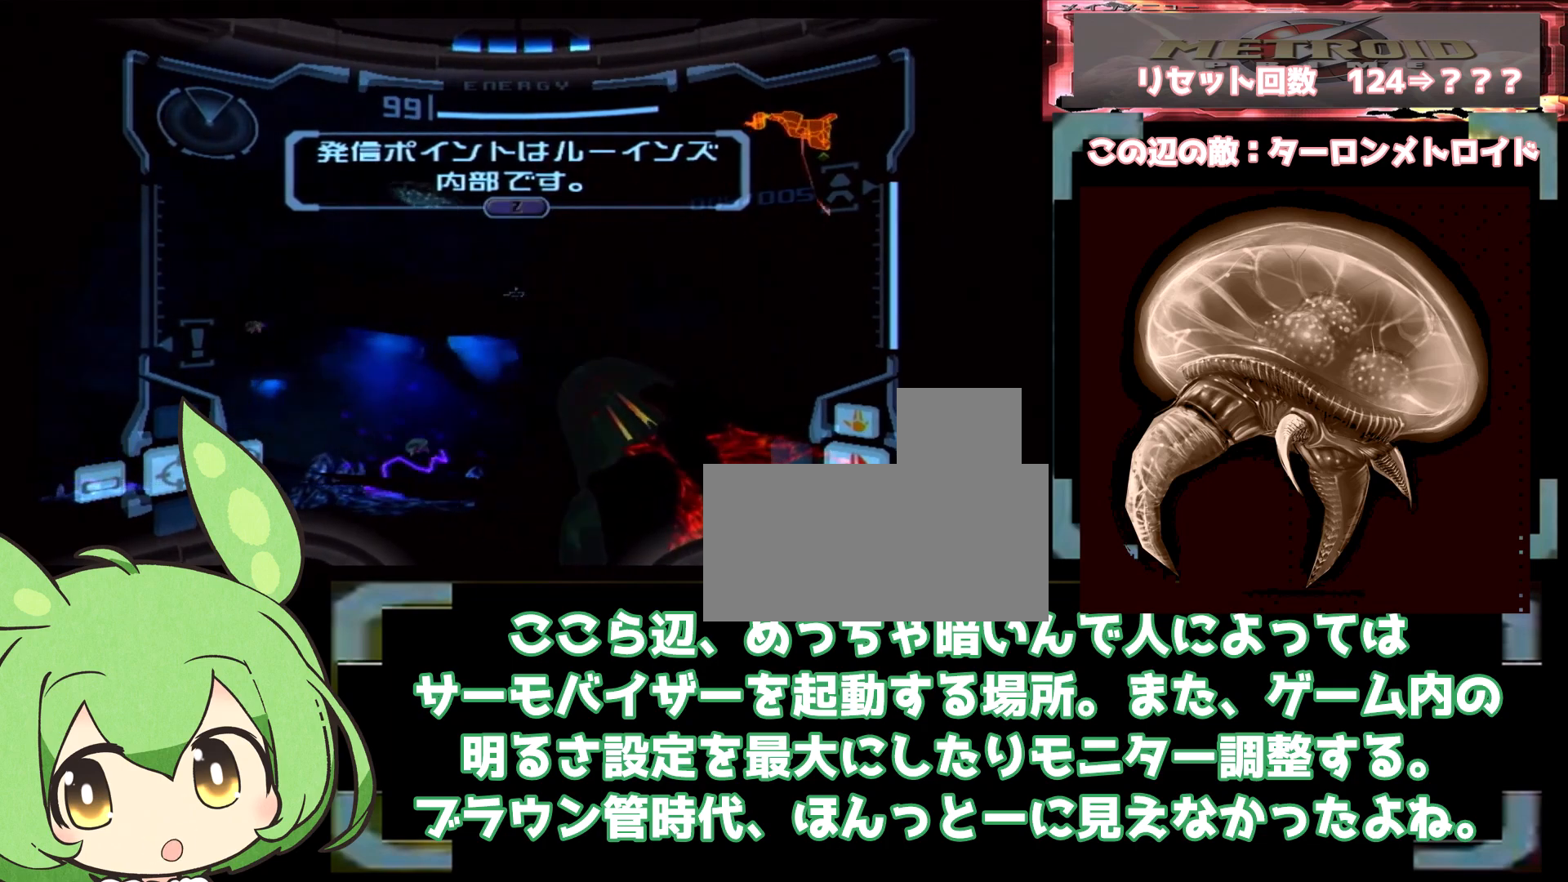
{"dt_ms": 500, "buttons": ["L1"], "left_stick": "left", "right_stick": "center", "events": [[367, "left_stick", "left"]]}
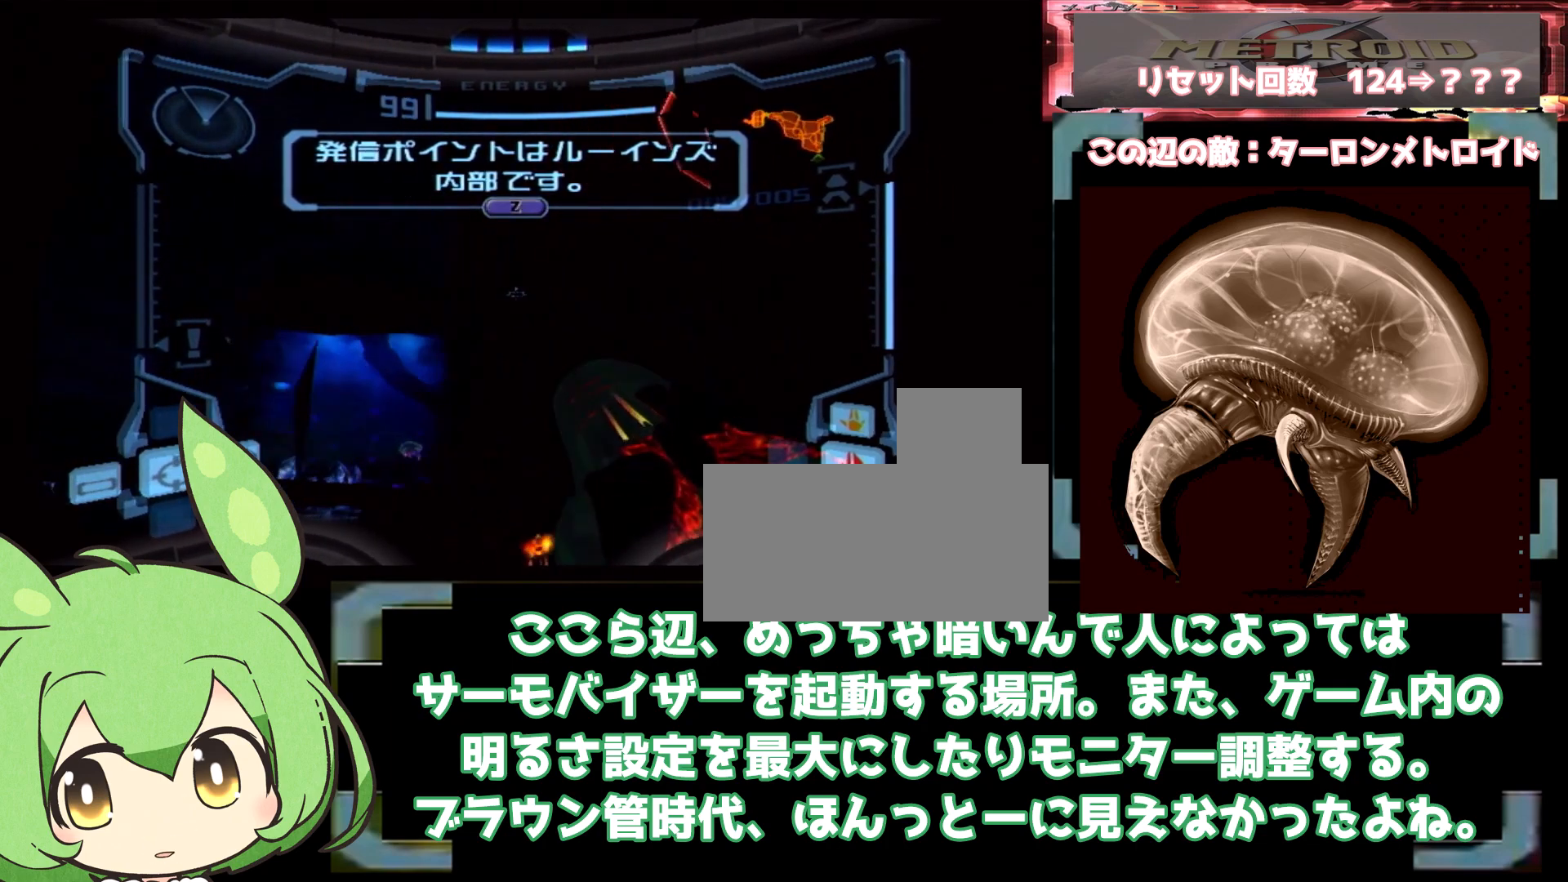
{"dt_ms": 500, "buttons": ["L1"], "left_stick": "center", "right_stick": "center", "events": [[417, "left_stick", "center"]]}
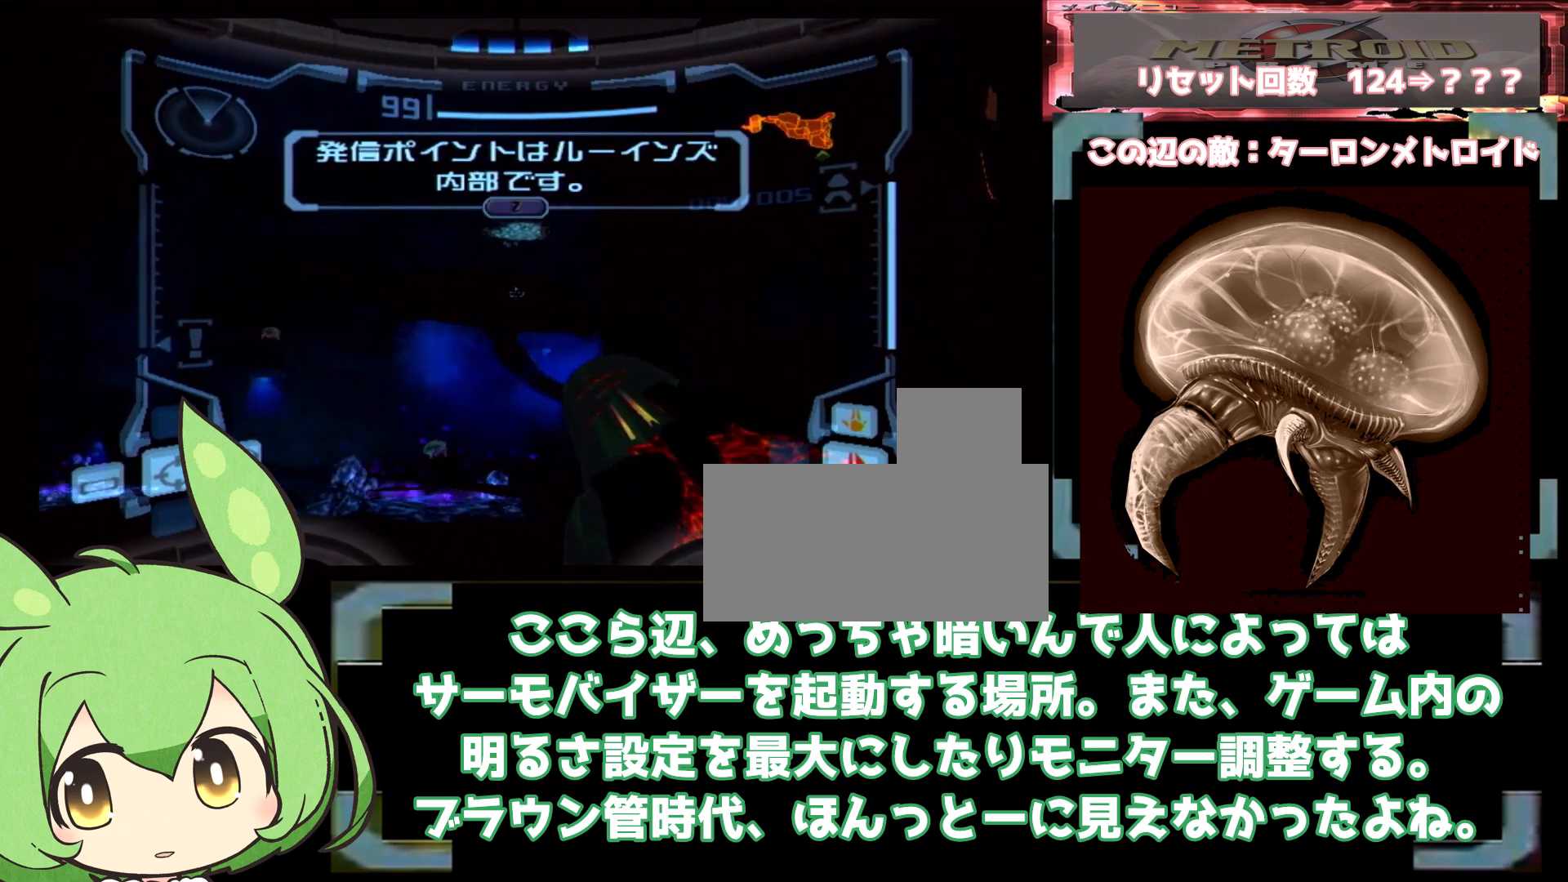
{"dt_ms": 500, "buttons": ["L1"], "left_stick": "right", "right_stick": "center", "events": [[33, "left_stick", "left"], [100, "left_stick", "center"], [183, "left_stick", "right"]]}
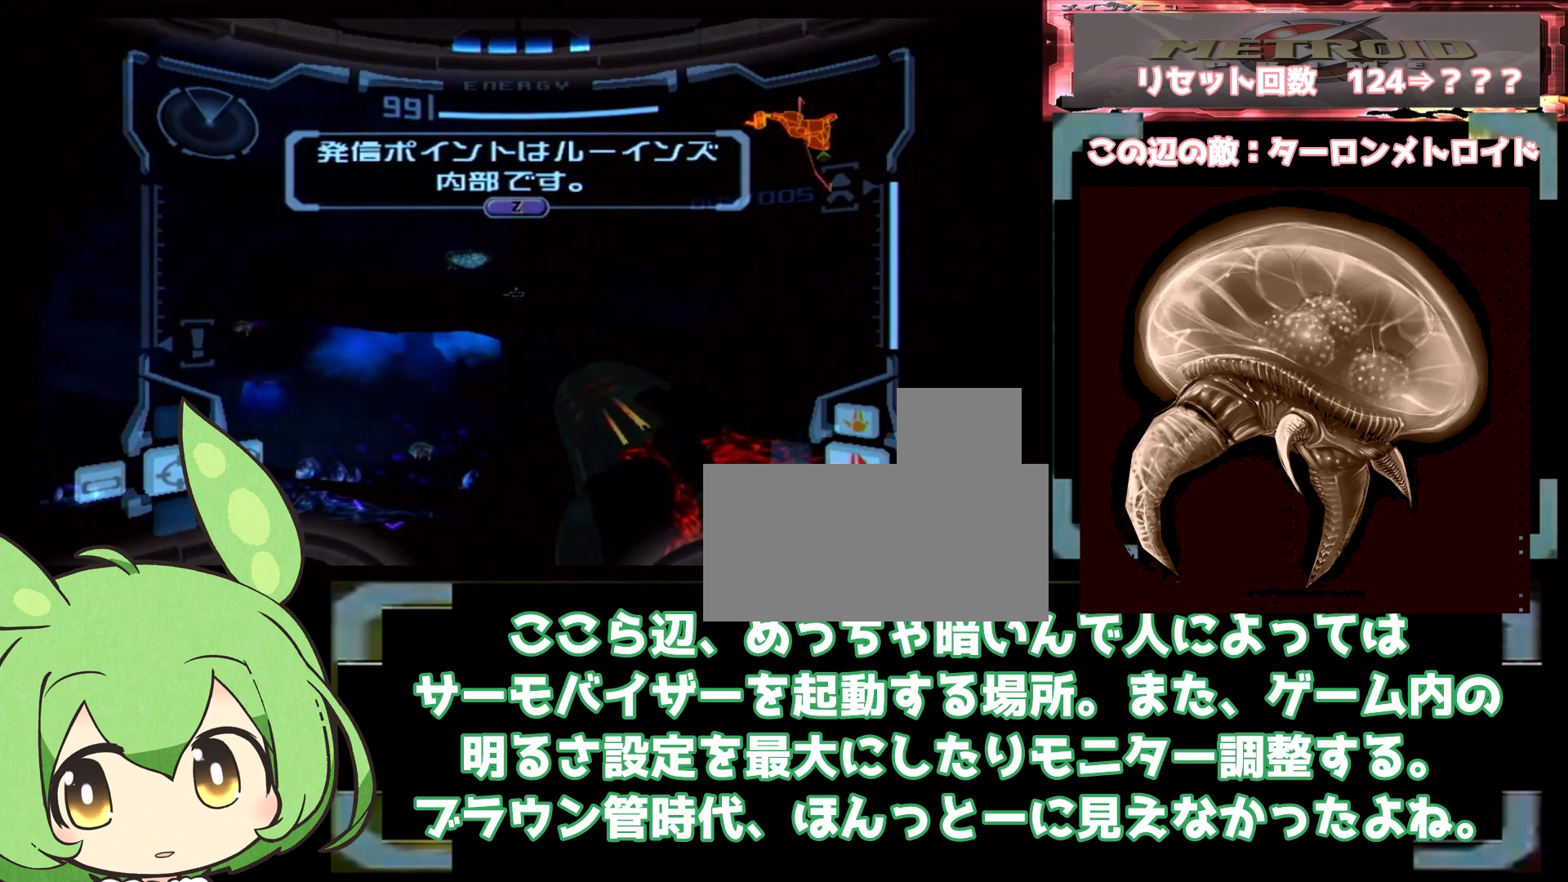
{"dt_ms": 500, "buttons": ["L1"], "left_stick": "left", "right_stick": "center", "events": [[300, "left_stick", "left"]]}
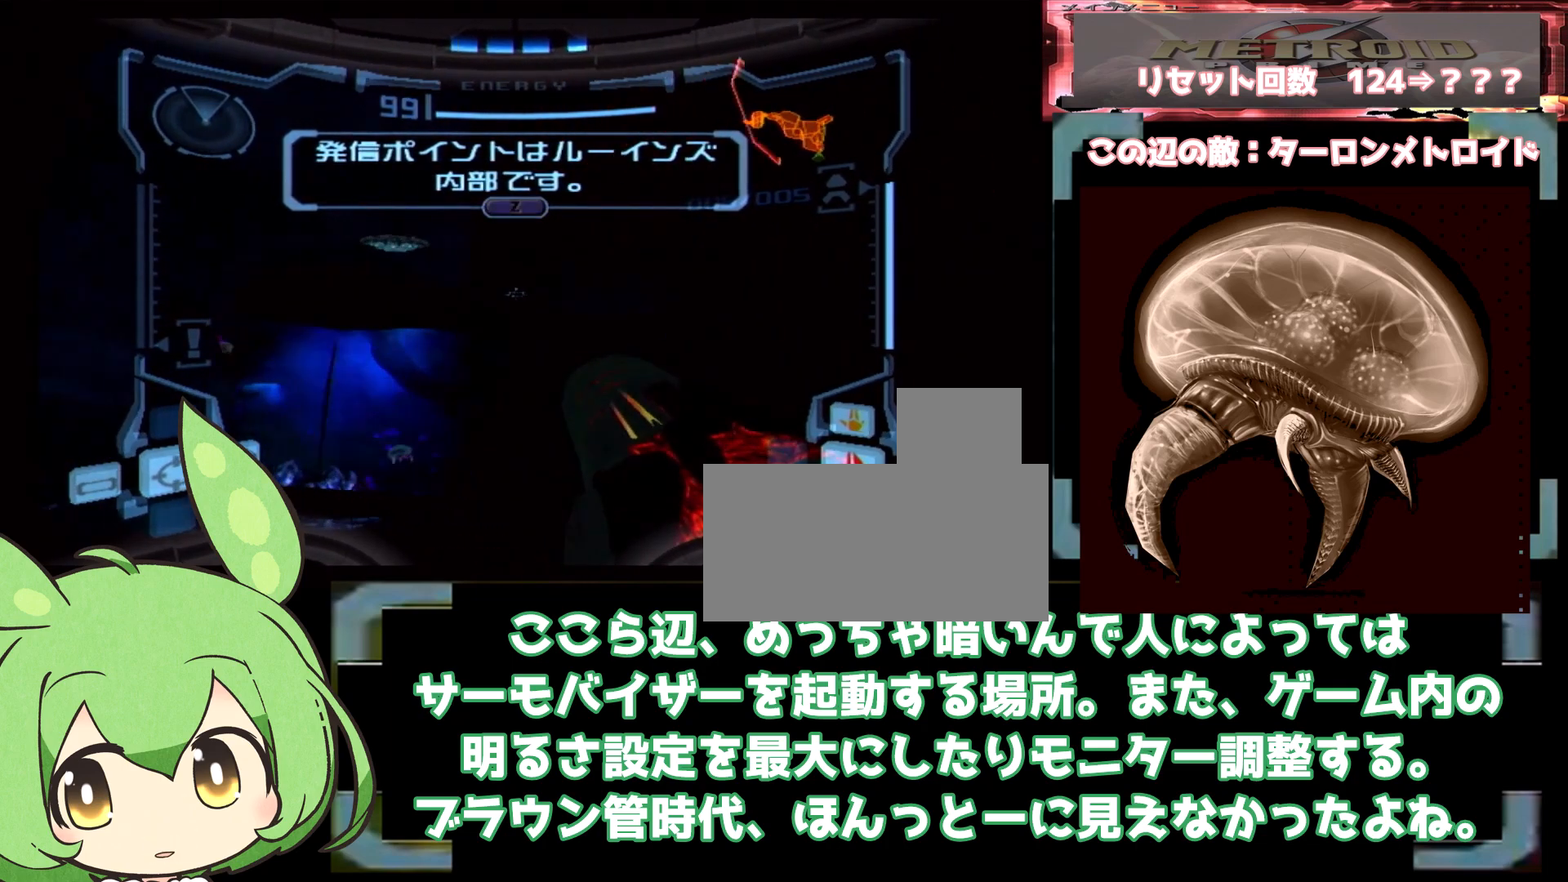
{"dt_ms": 500, "buttons": ["L1"], "left_stick": "right", "right_stick": "center", "events": [[483, "left_stick", "right"]]}
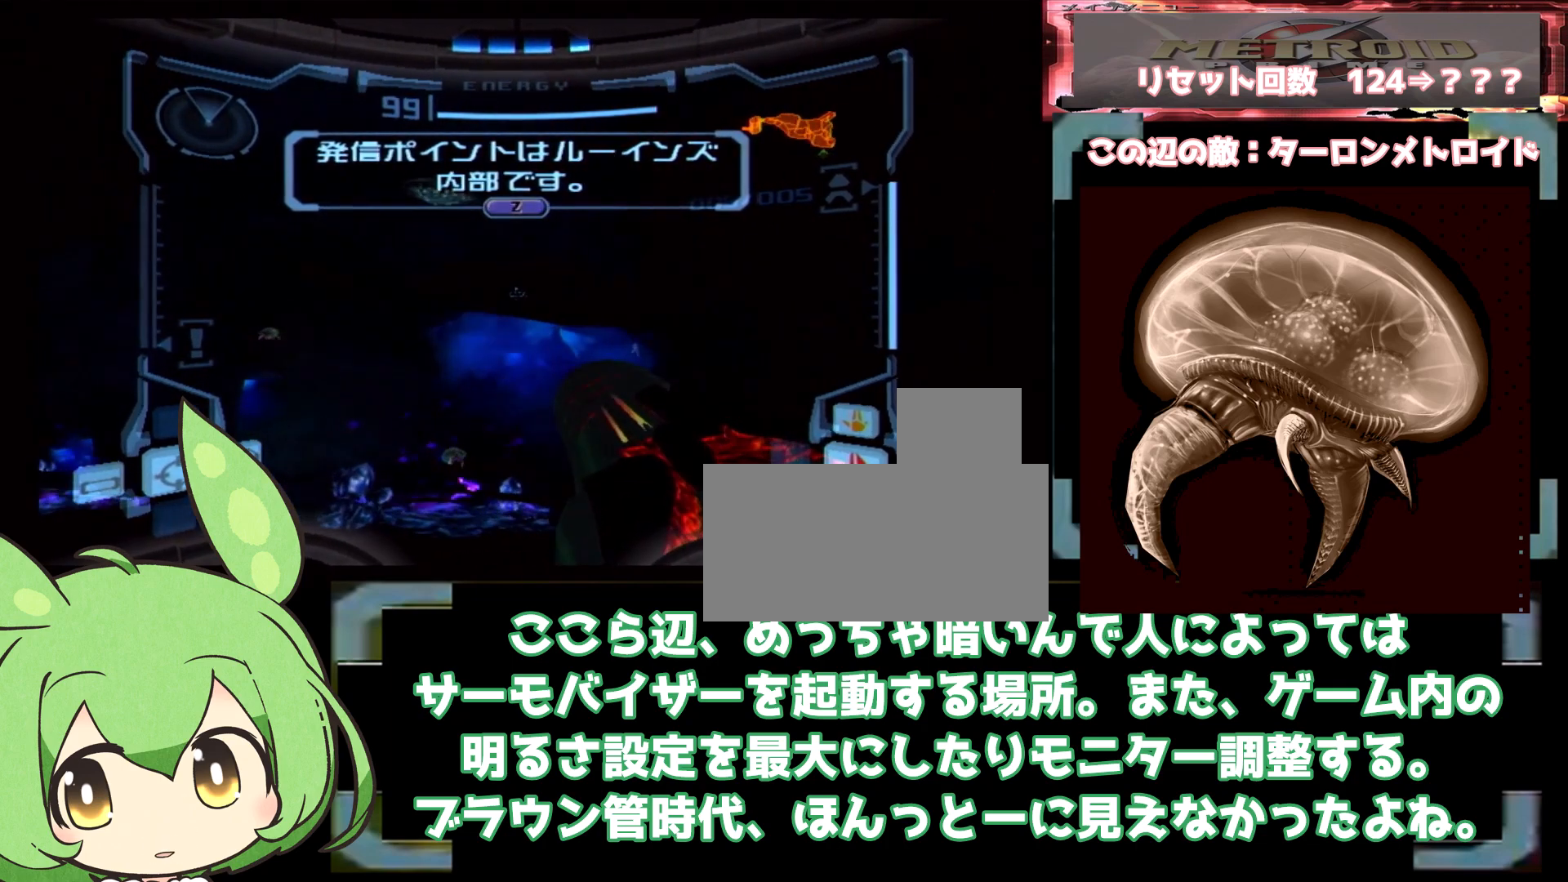
{"dt_ms": 500, "buttons": ["L1"], "left_stick": "right", "right_stick": "center", "events": []}
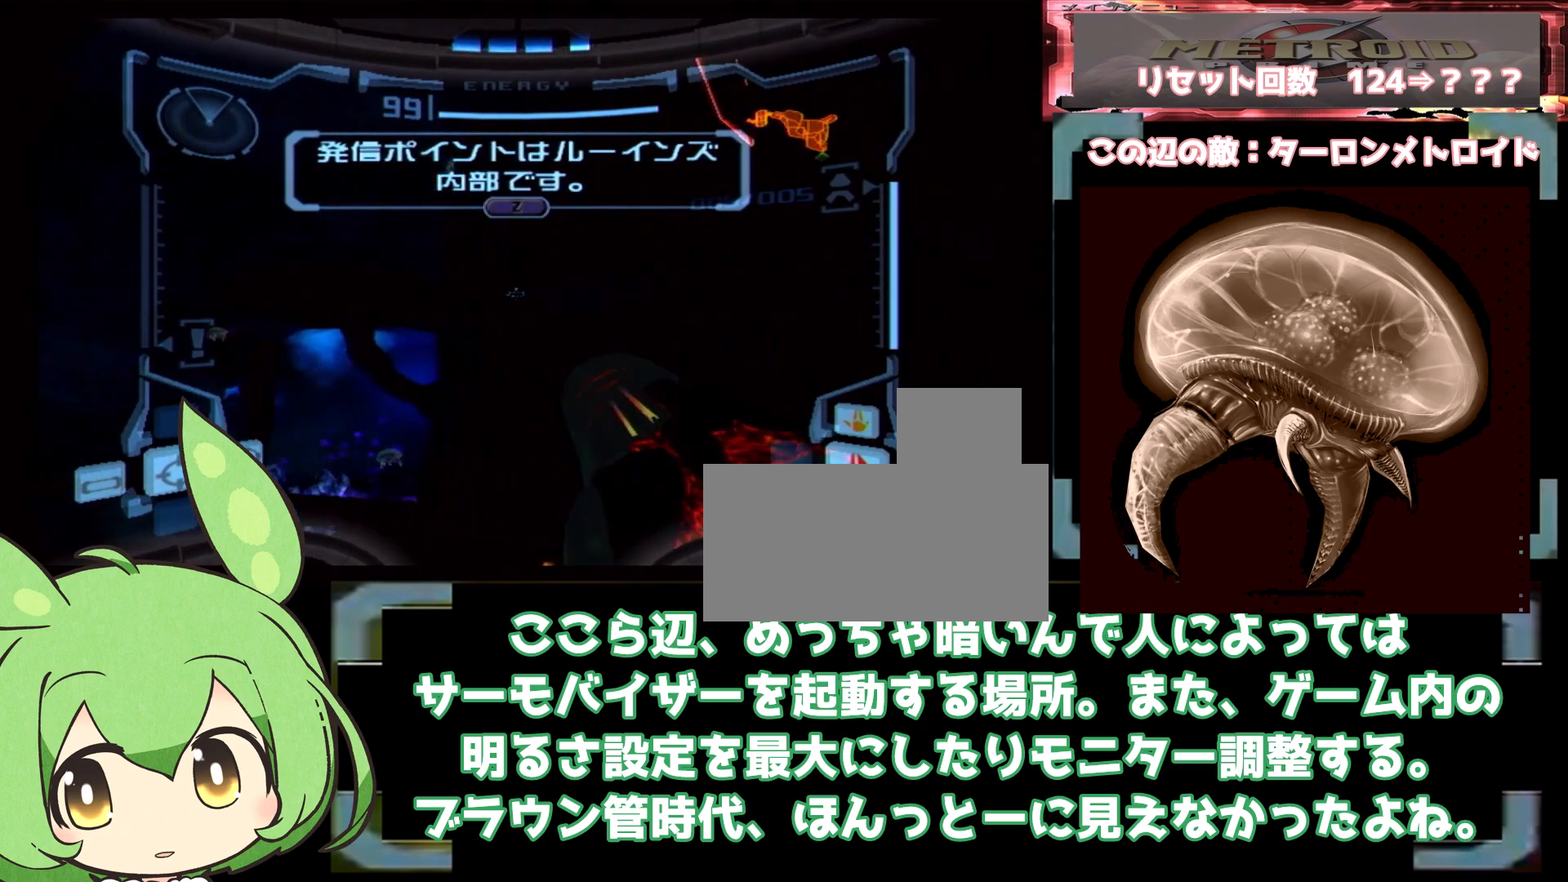
{"dt_ms": 500, "buttons": ["L1"], "left_stick": "center", "right_stick": "center", "events": [[167, "left_stick", "left"], [483, "left_stick", "center"]]}
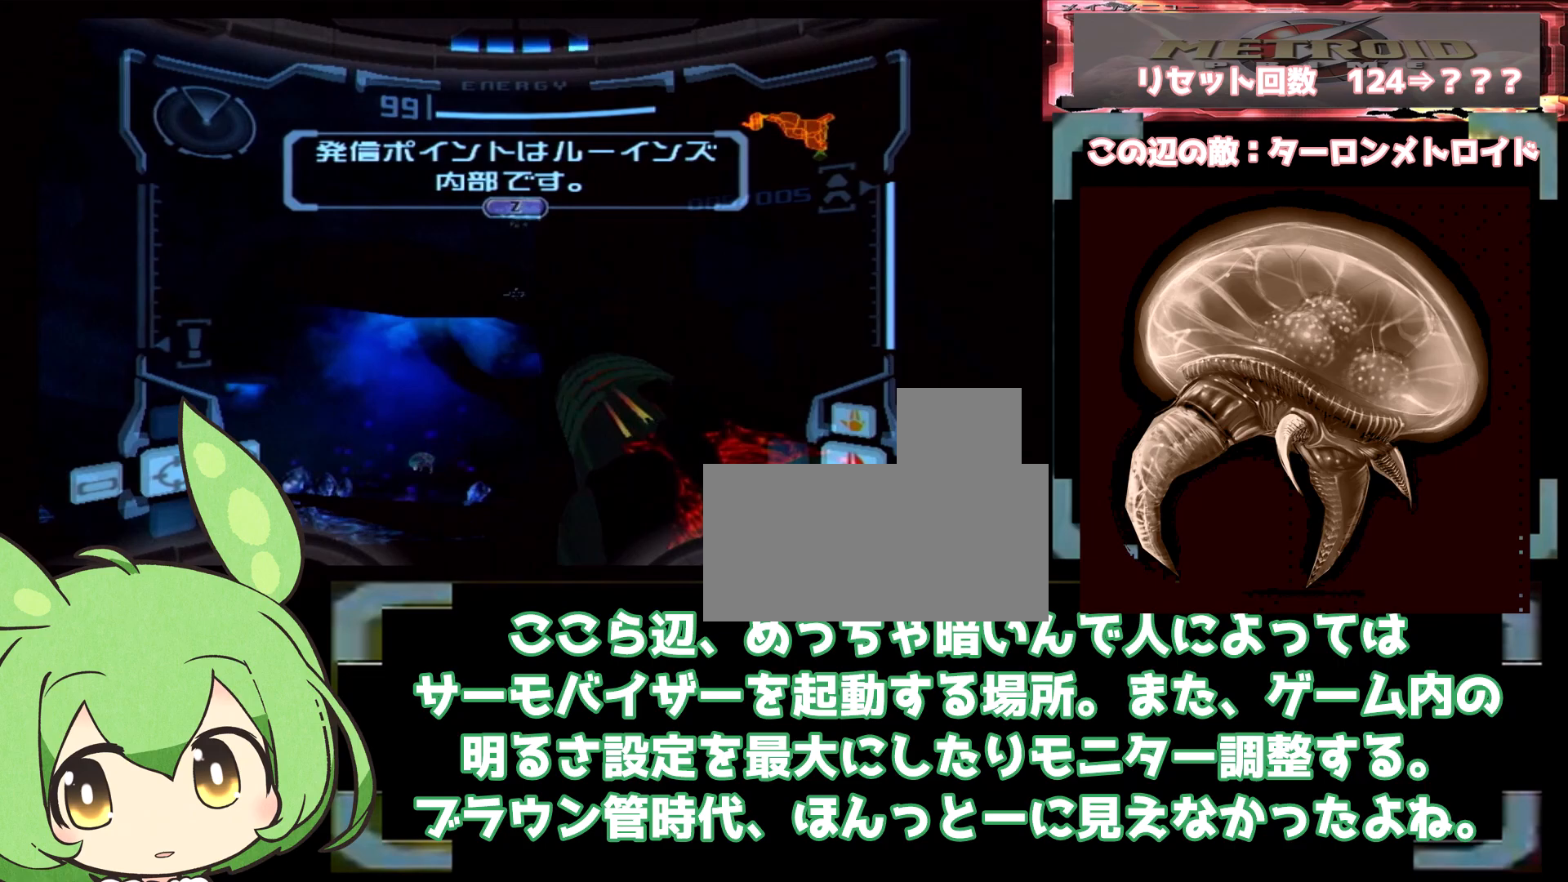
{"dt_ms": 500, "buttons": ["L1"], "left_stick": "center", "right_stick": "center", "events": [[50, "left_stick", "right"], [217, "left_stick", "center"], [350, "left_stick", "left"], [400, "left_stick", "center"]]}
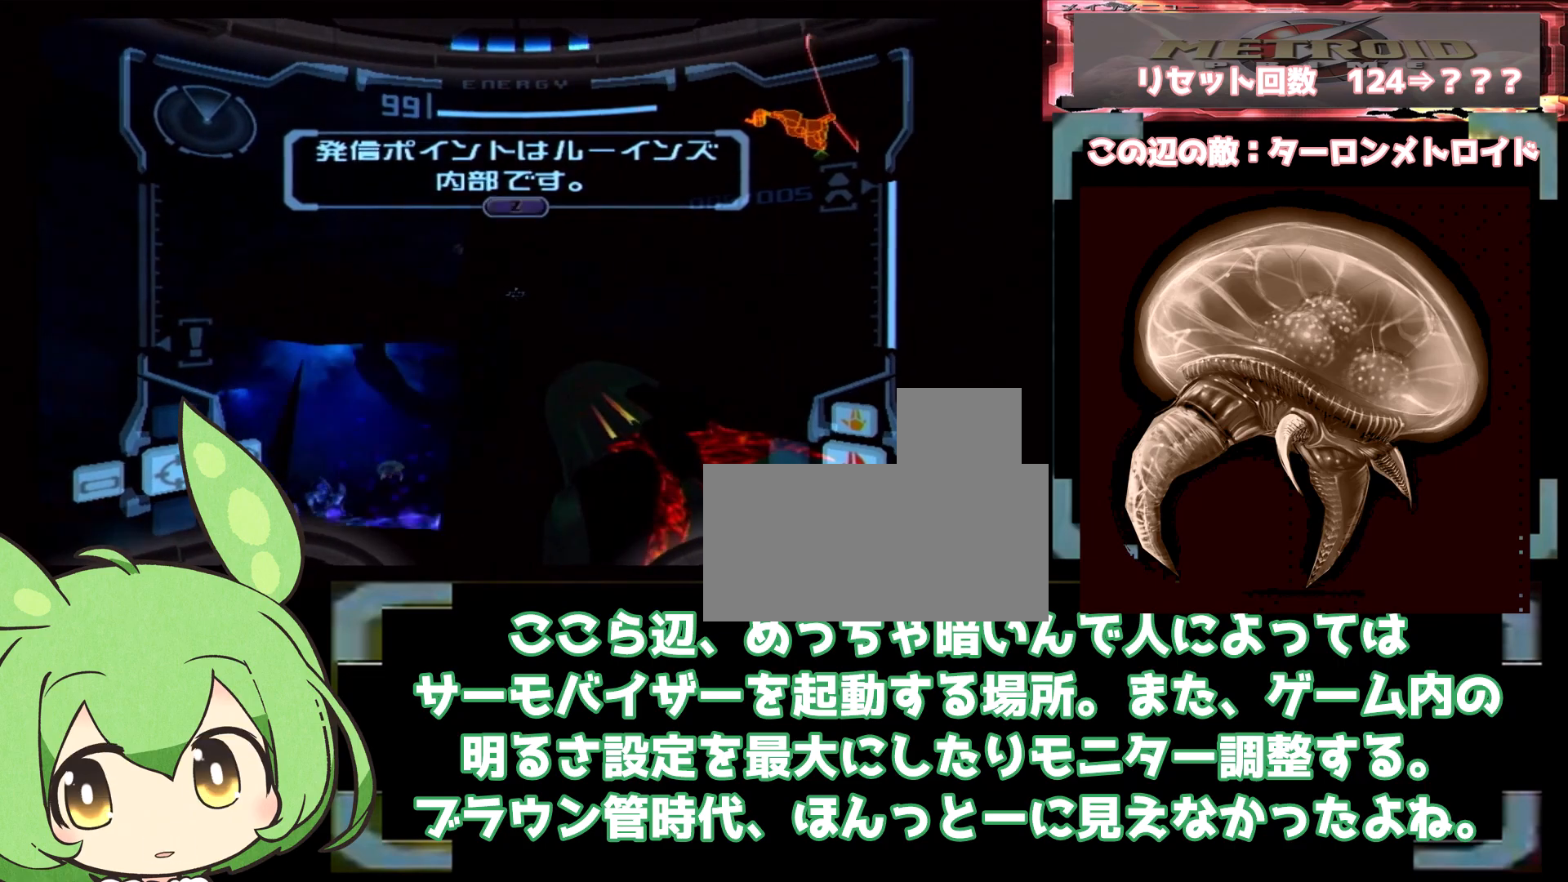
{"dt_ms": 500, "buttons": ["L1"], "left_stick": "center", "right_stick": "center", "events": [[217, "left_stick", "right"], [267, "left_stick", "center"], [317, "left_stick", "left"], [367, "left_stick", "center"]]}
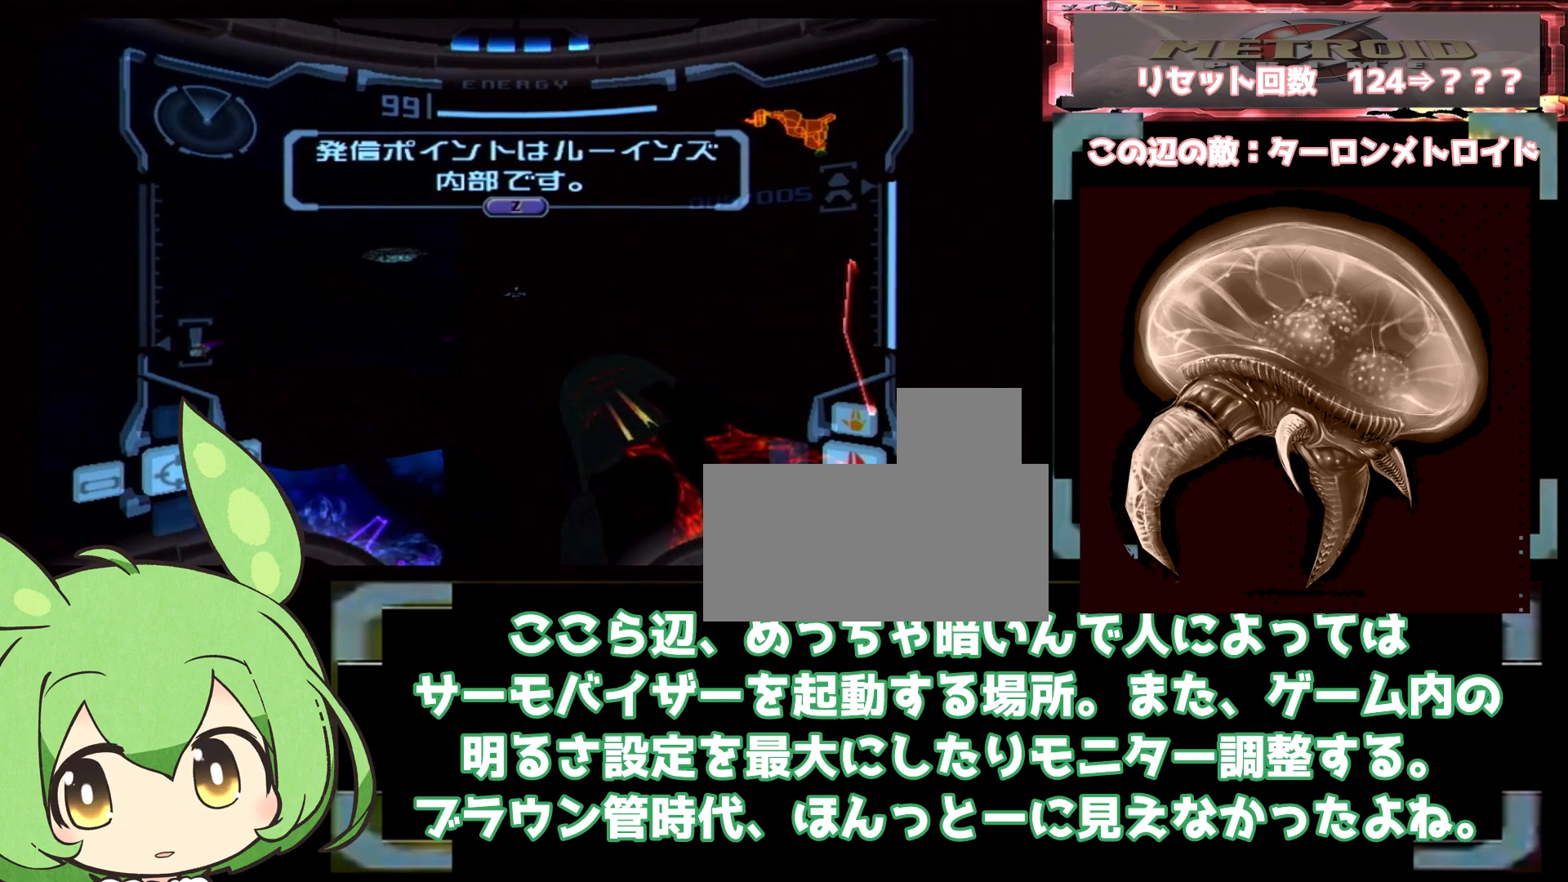
{"dt_ms": 500, "buttons": ["L1"], "left_stick": "center", "right_stick": "center", "events": [[133, "left_stick", "right"], [217, "left_stick", "left"], [267, "left_stick", "center"], [383, "left_stick", "left"], [433, "left_stick", "center"]]}
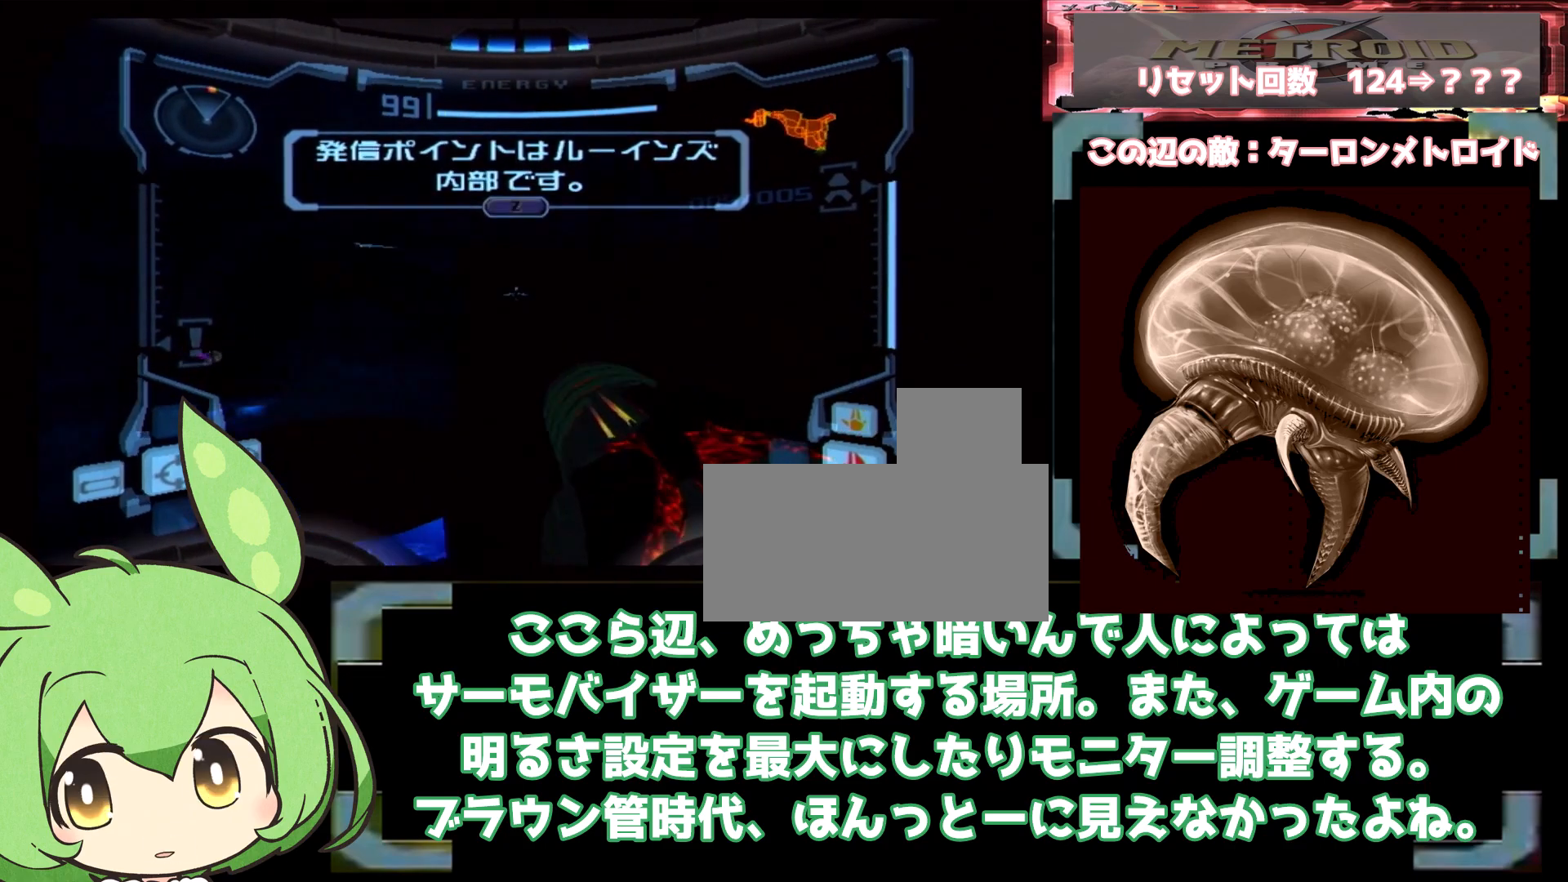
{"dt_ms": 500, "buttons": ["L1"], "left_stick": "right", "right_stick": "center", "events": [[167, "left_stick", "right"]]}
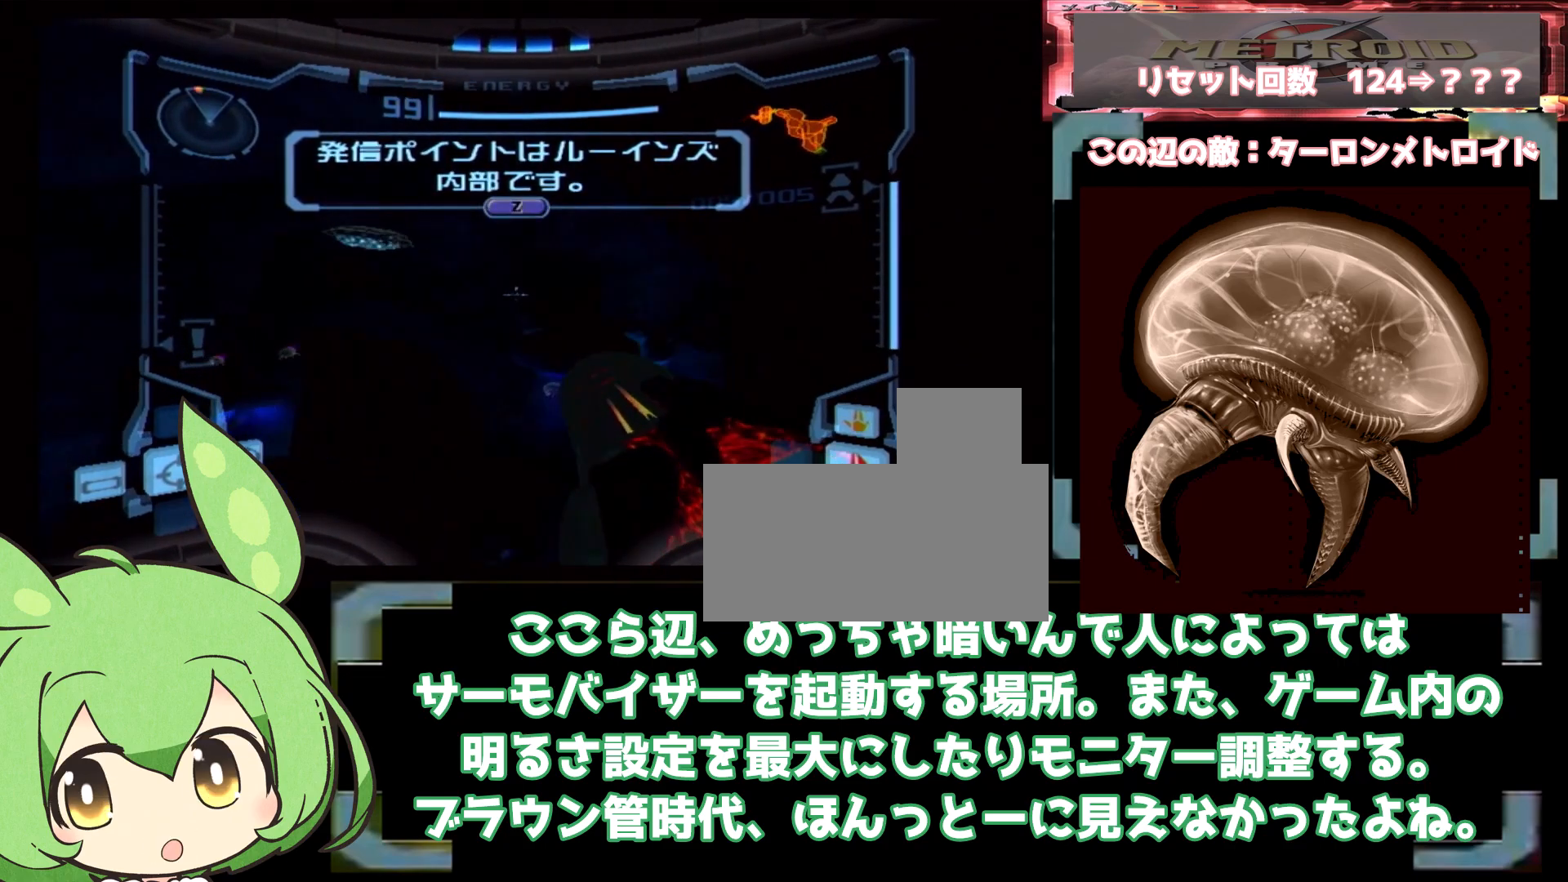
{"dt_ms": 500, "buttons": ["A", "L1"], "left_stick": "up", "right_stick": "center", "events": [[83, "left_stick", "up-left"], [100, "L1", "up"], [283, "left_stick", "up"], [417, "L1", "down"], [467, "A", "down"]]}
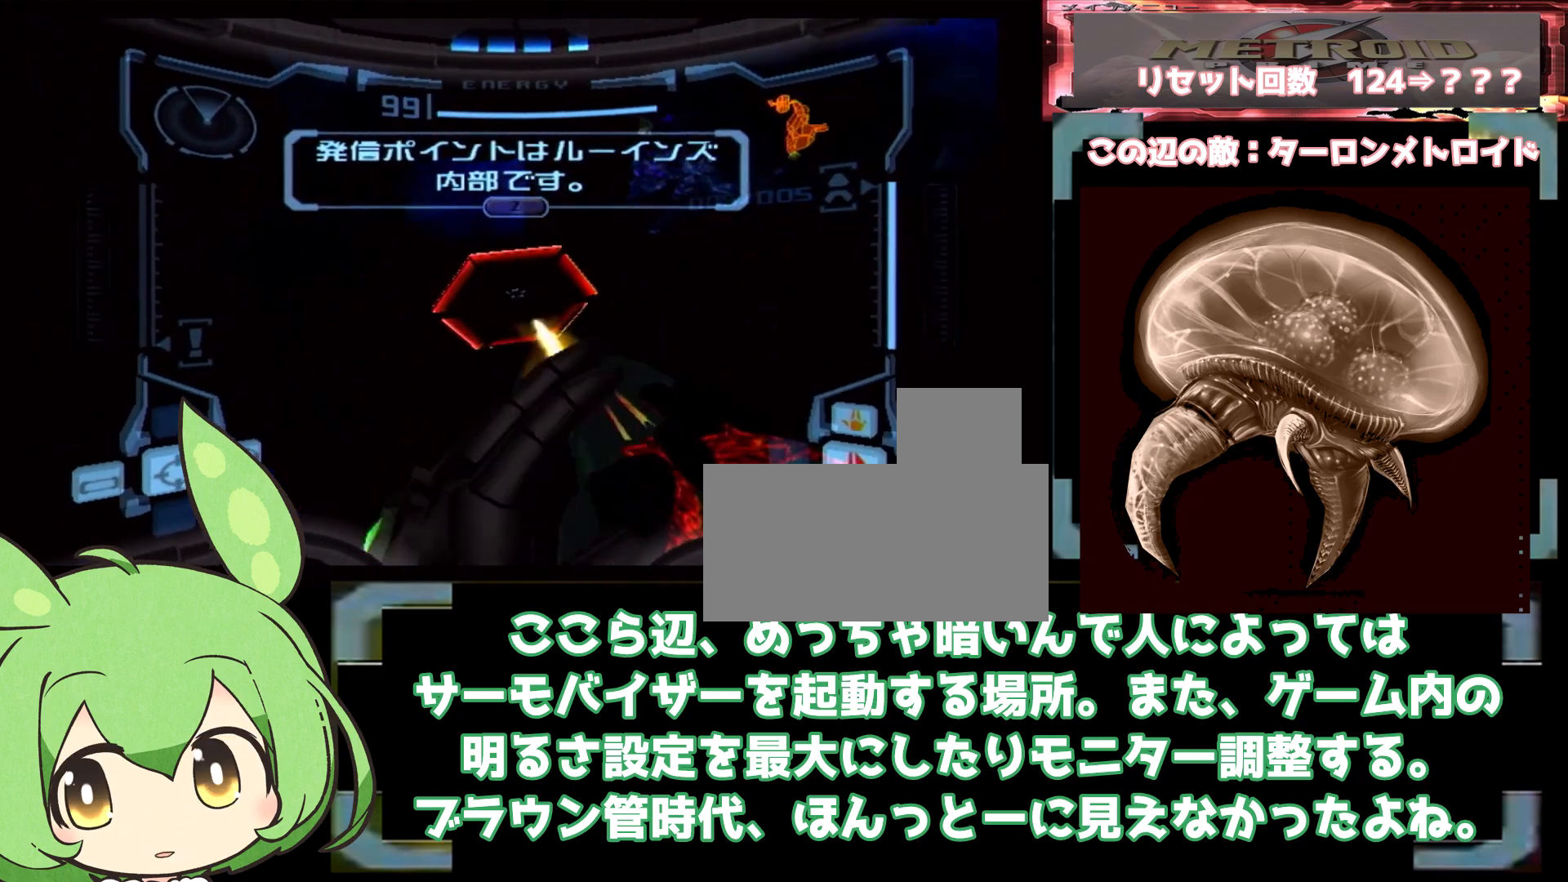
{"dt_ms": 500, "buttons": ["L1"], "left_stick": "center", "right_stick": "center", "events": [[17, "A", "up"], [133, "left_stick", "up-left"], [283, "left_stick", "center"]]}
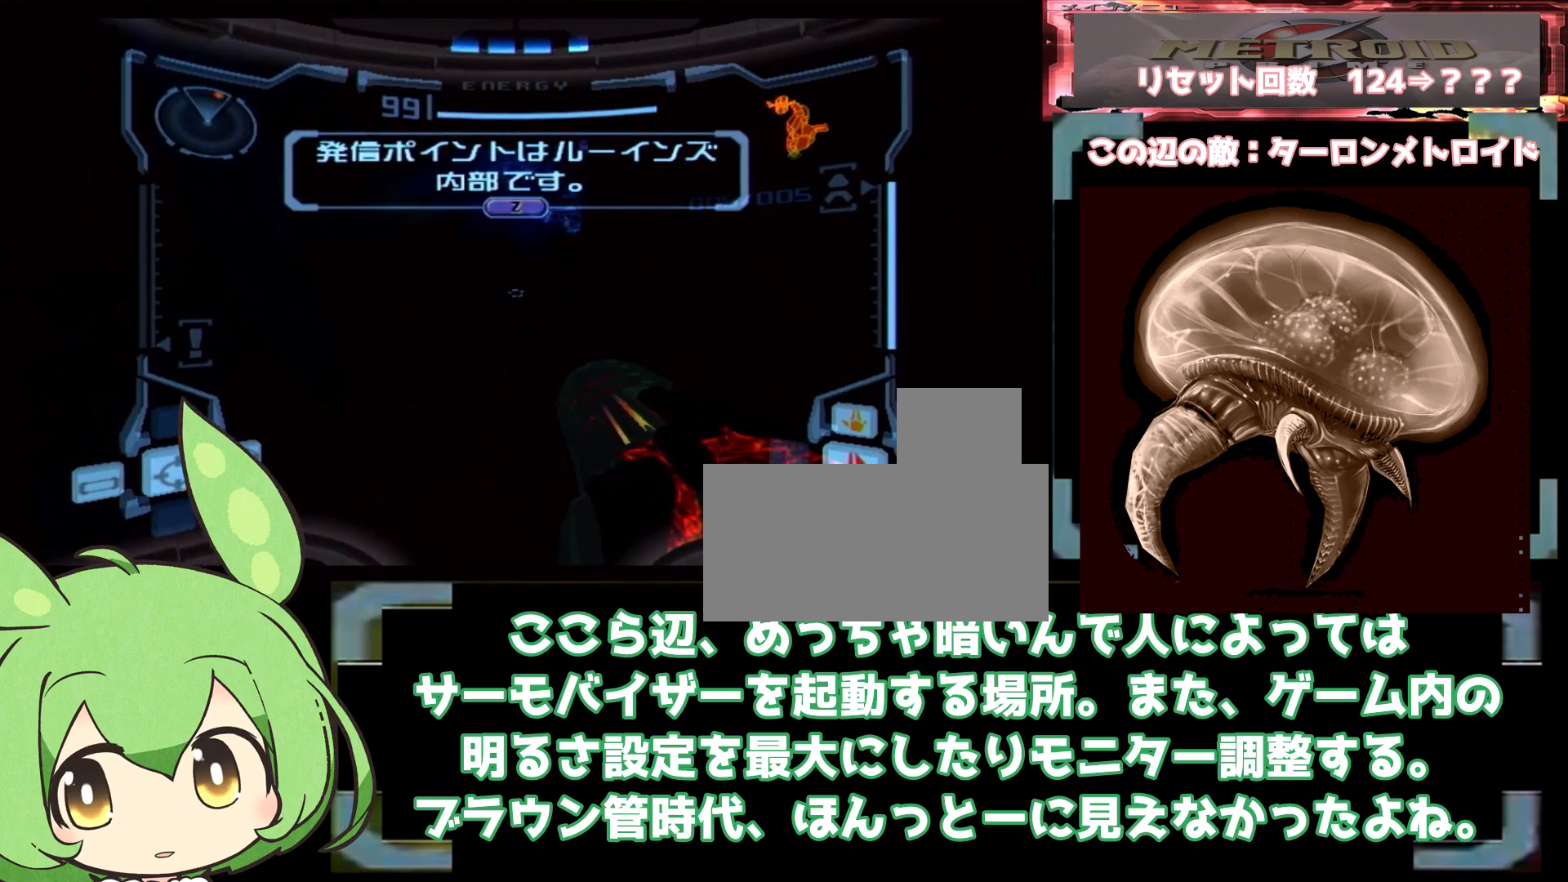
{"dt_ms": 500, "buttons": [], "left_stick": "up", "right_stick": "center", "events": [[50, "L1", "up"], [50, "left_stick", "up-right"], [350, "left_stick", "up"]]}
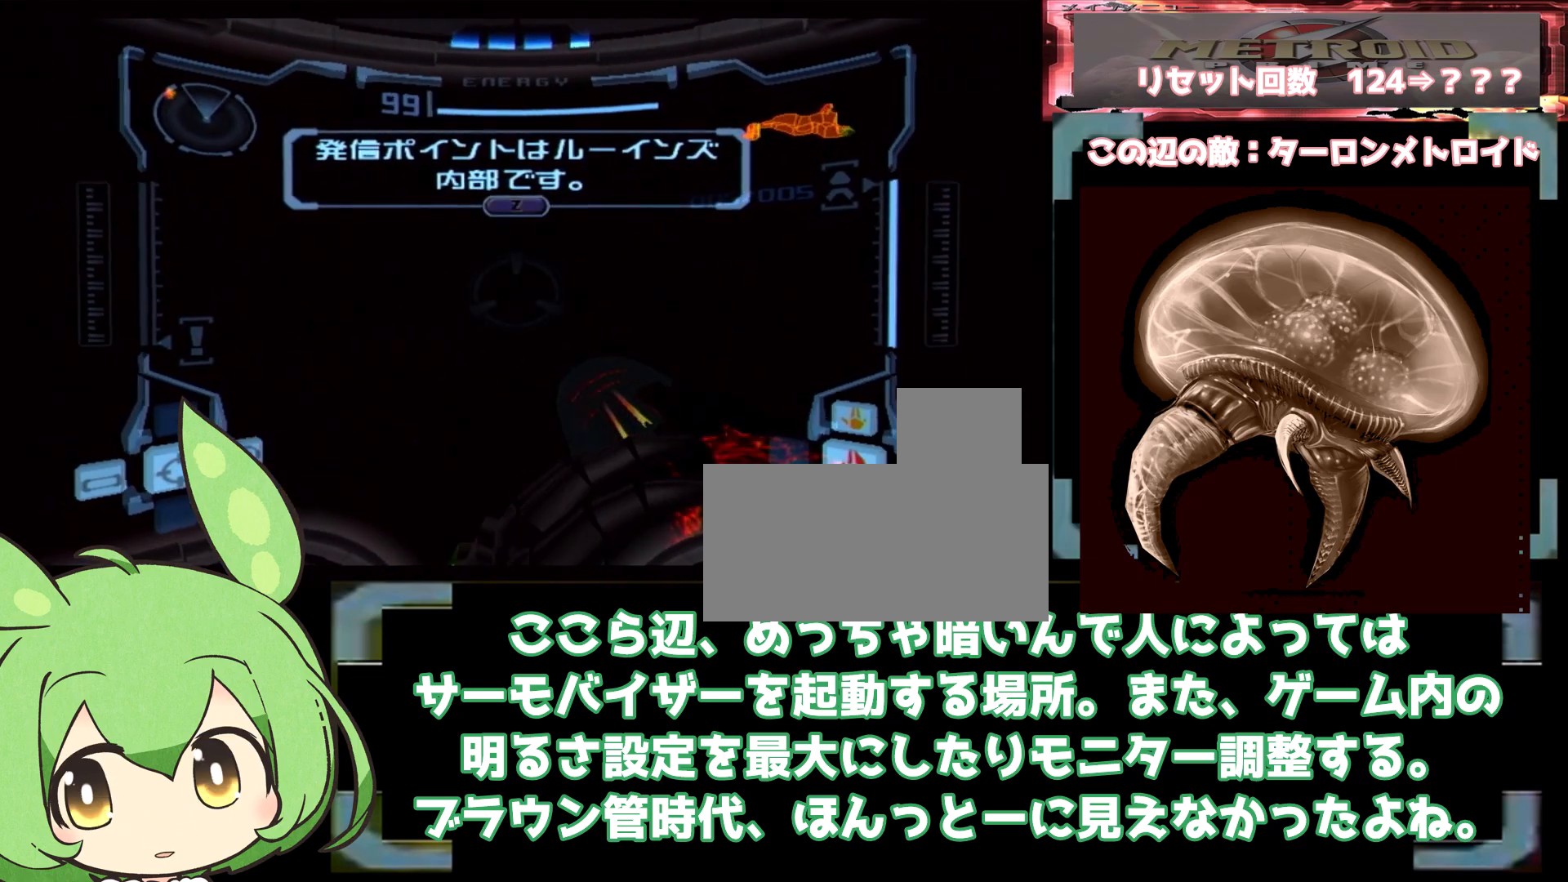
{"dt_ms": 500, "buttons": ["L1"], "left_stick": "center", "right_stick": "center", "events": [[17, "A", "down"], [67, "A", "up"], [283, "A", "down"], [333, "A", "up"], [483, "L1", "down"], [483, "left_stick", "center"]]}